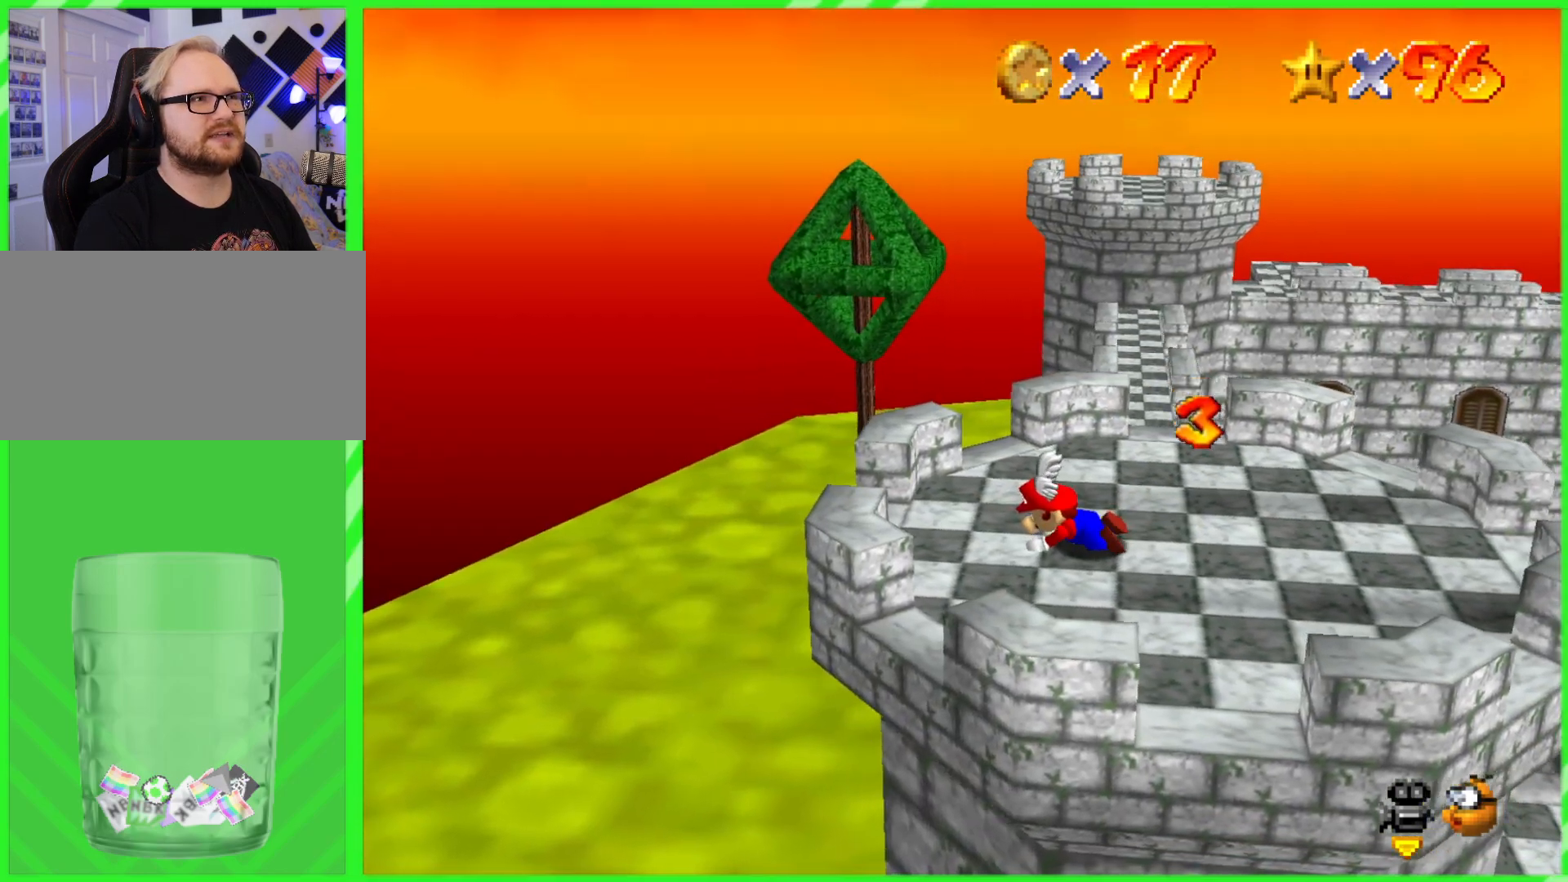
Gameplay with a controller (Nintendo layout); each line is a JSON object with the inputs held at the frame after it. "events" lists button and stick changes between this image and that frame as [ms after this image, input, new state], when the widget could be followed in between. Not read: DPAD_DOWN DPAD_UP L1 L3 R1 R3 X Y.
{"buttons": [], "left_stick": "right", "events": [[467, "left_stick", "right"]]}
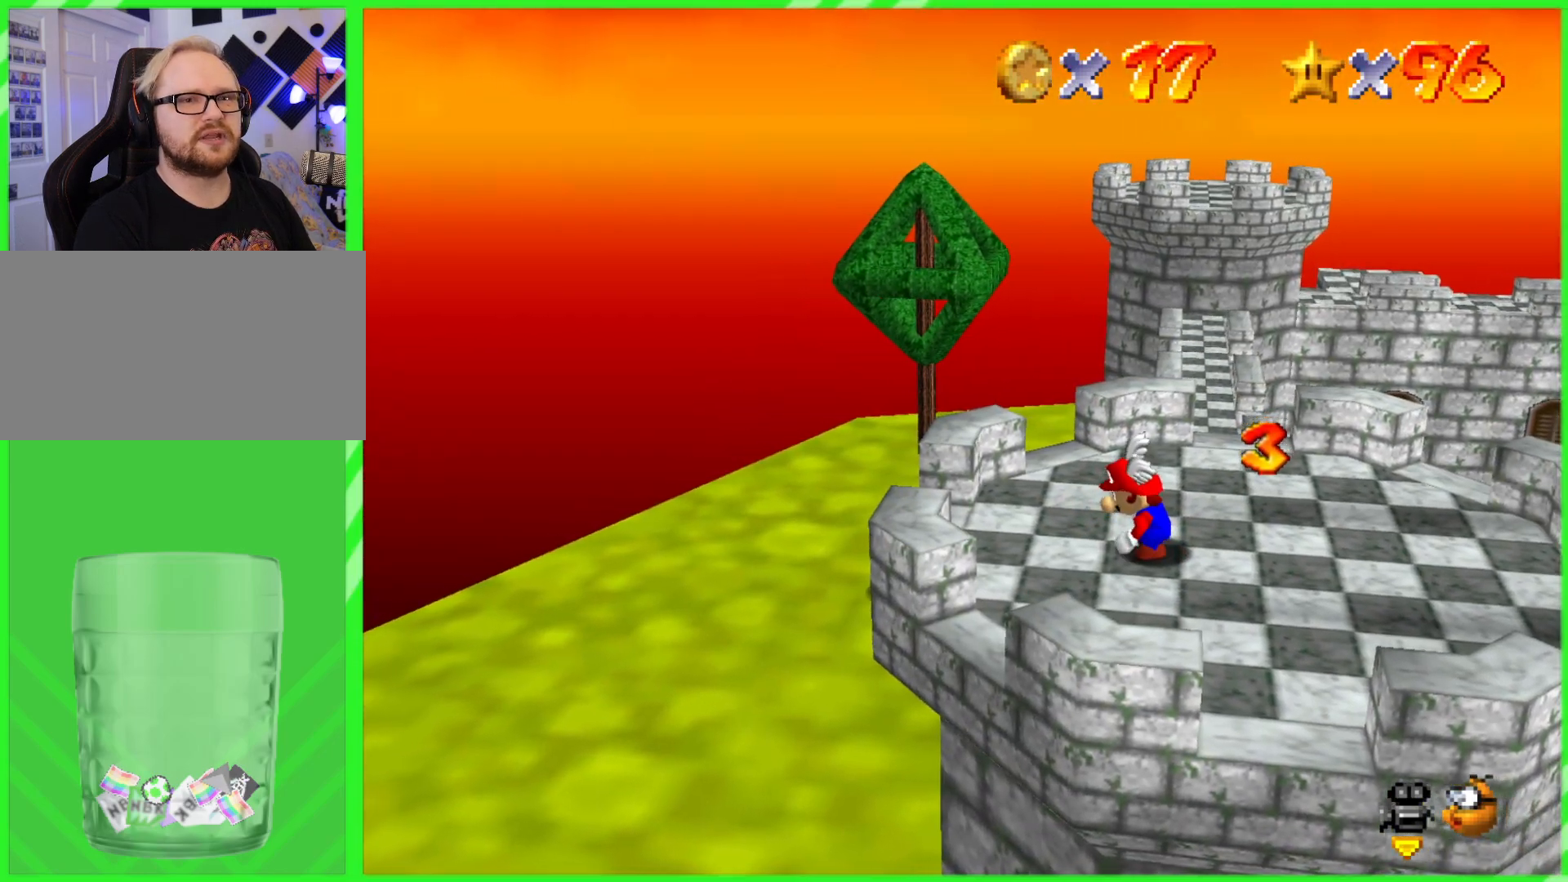
{"buttons": [], "left_stick": "right", "events": []}
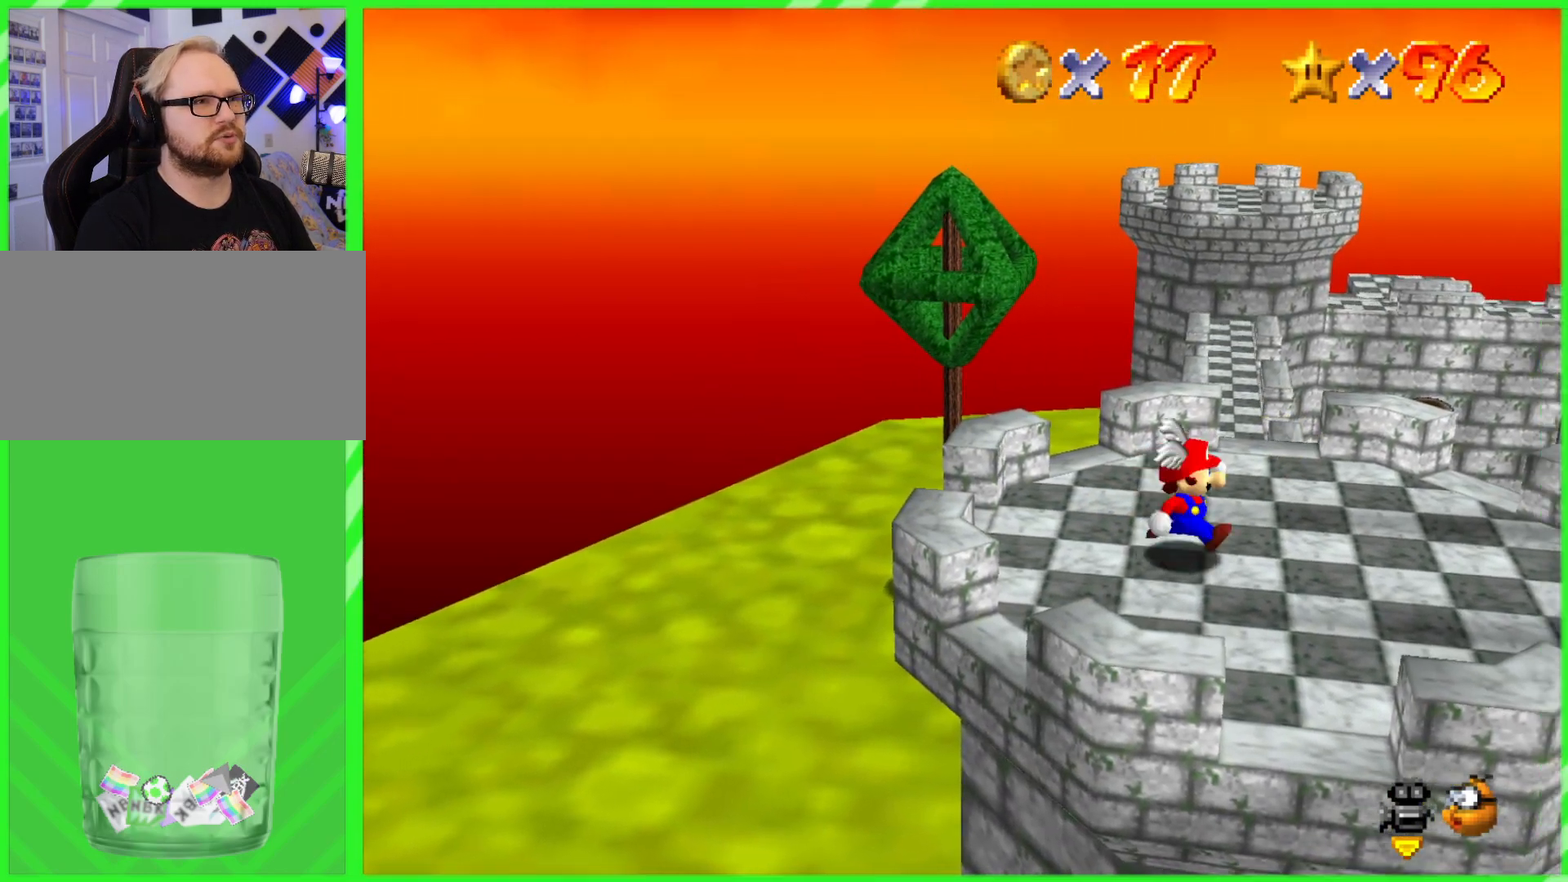
{"buttons": [], "left_stick": "up", "events": [[67, "left_stick", "up-right"], [350, "left_stick", "up"]]}
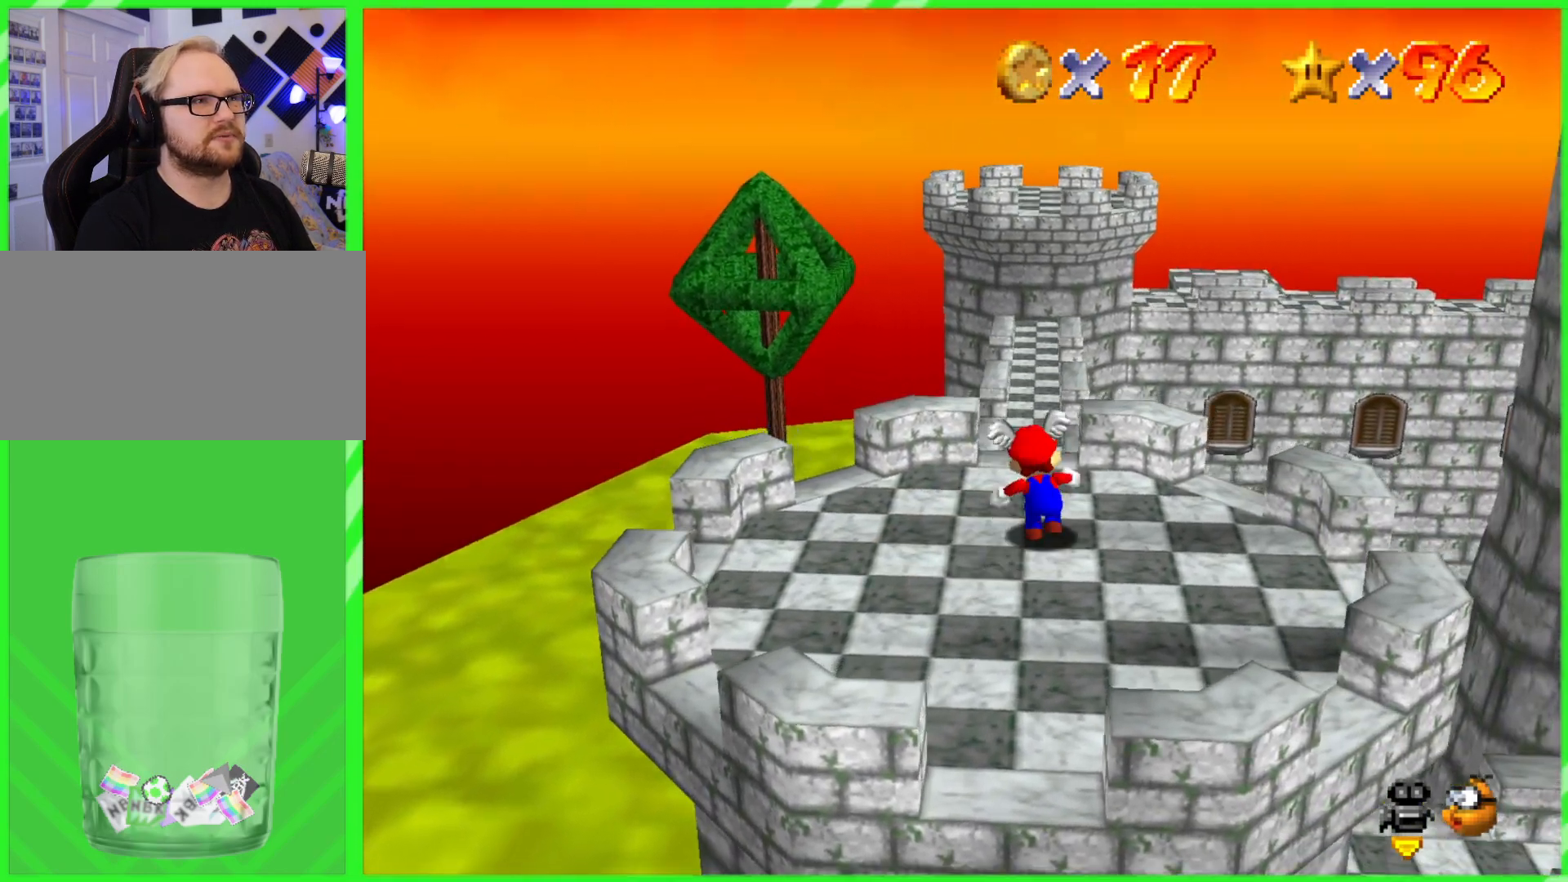
{"buttons": [], "left_stick": "up", "events": [[250, "A", "down"], [417, "A", "up"]]}
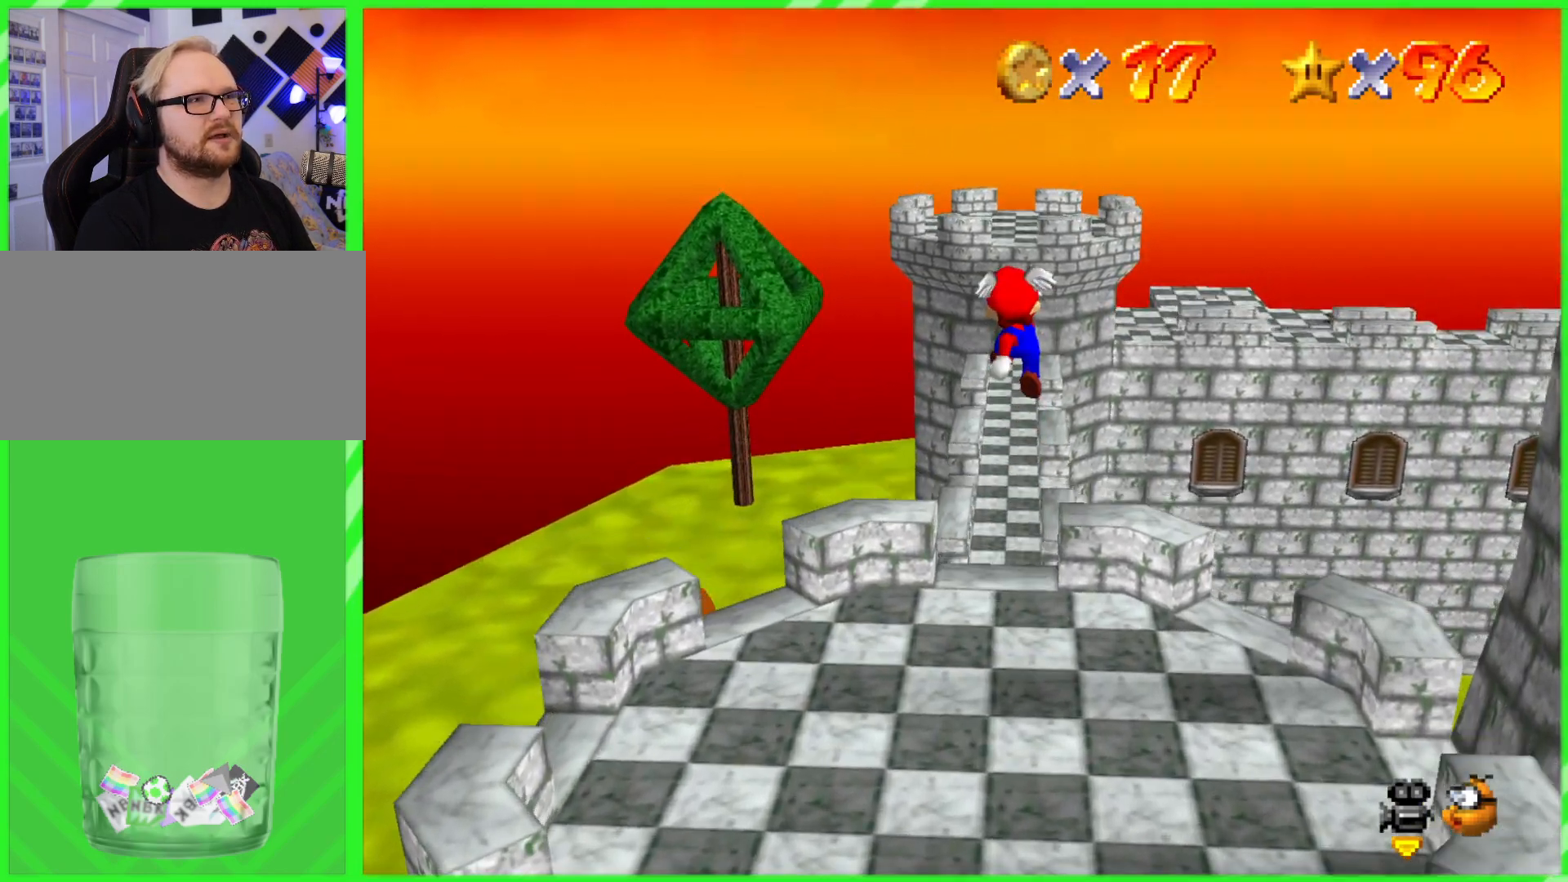
{"buttons": [], "left_stick": "up", "events": []}
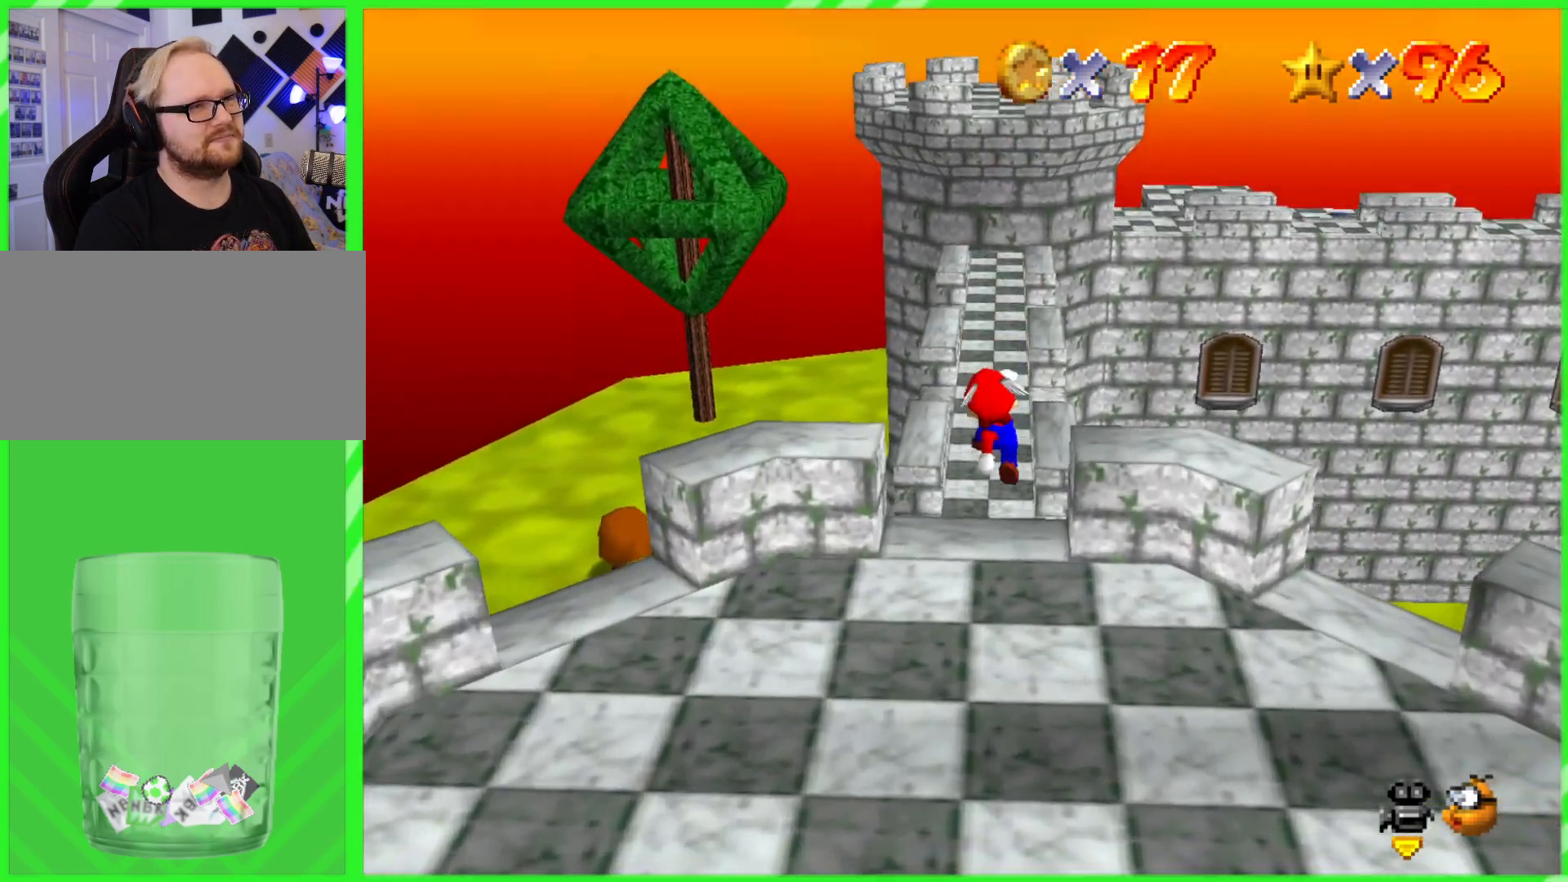
{"buttons": [], "left_stick": "up", "events": [[217, "A", "down"], [367, "A", "up"]]}
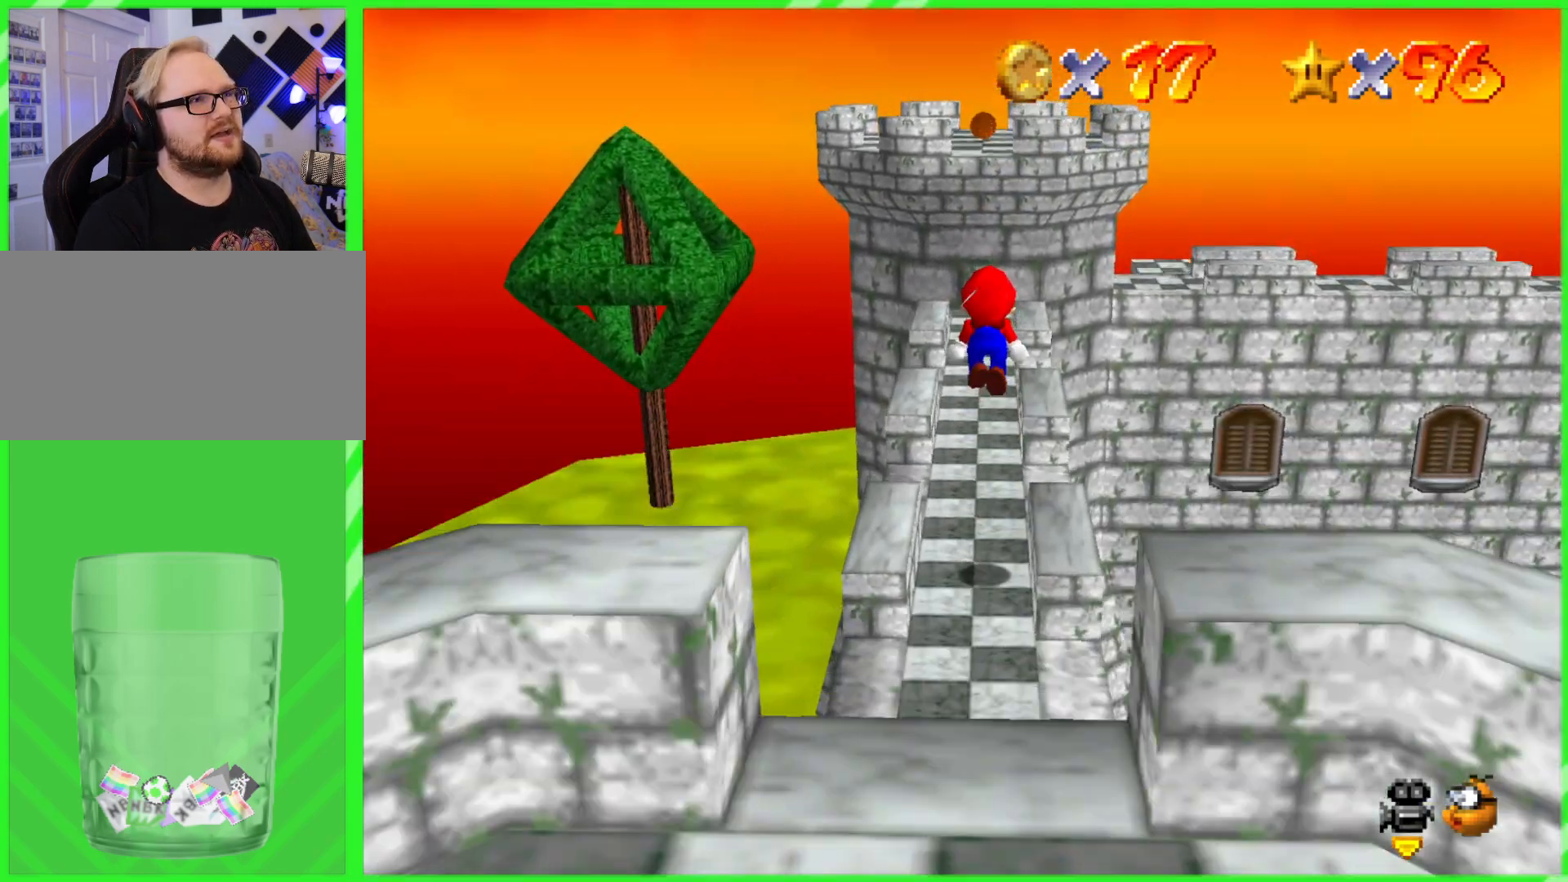
{"buttons": ["A", "B"], "left_stick": "up", "events": [[483, "A", "down"], [483, "B", "down"]]}
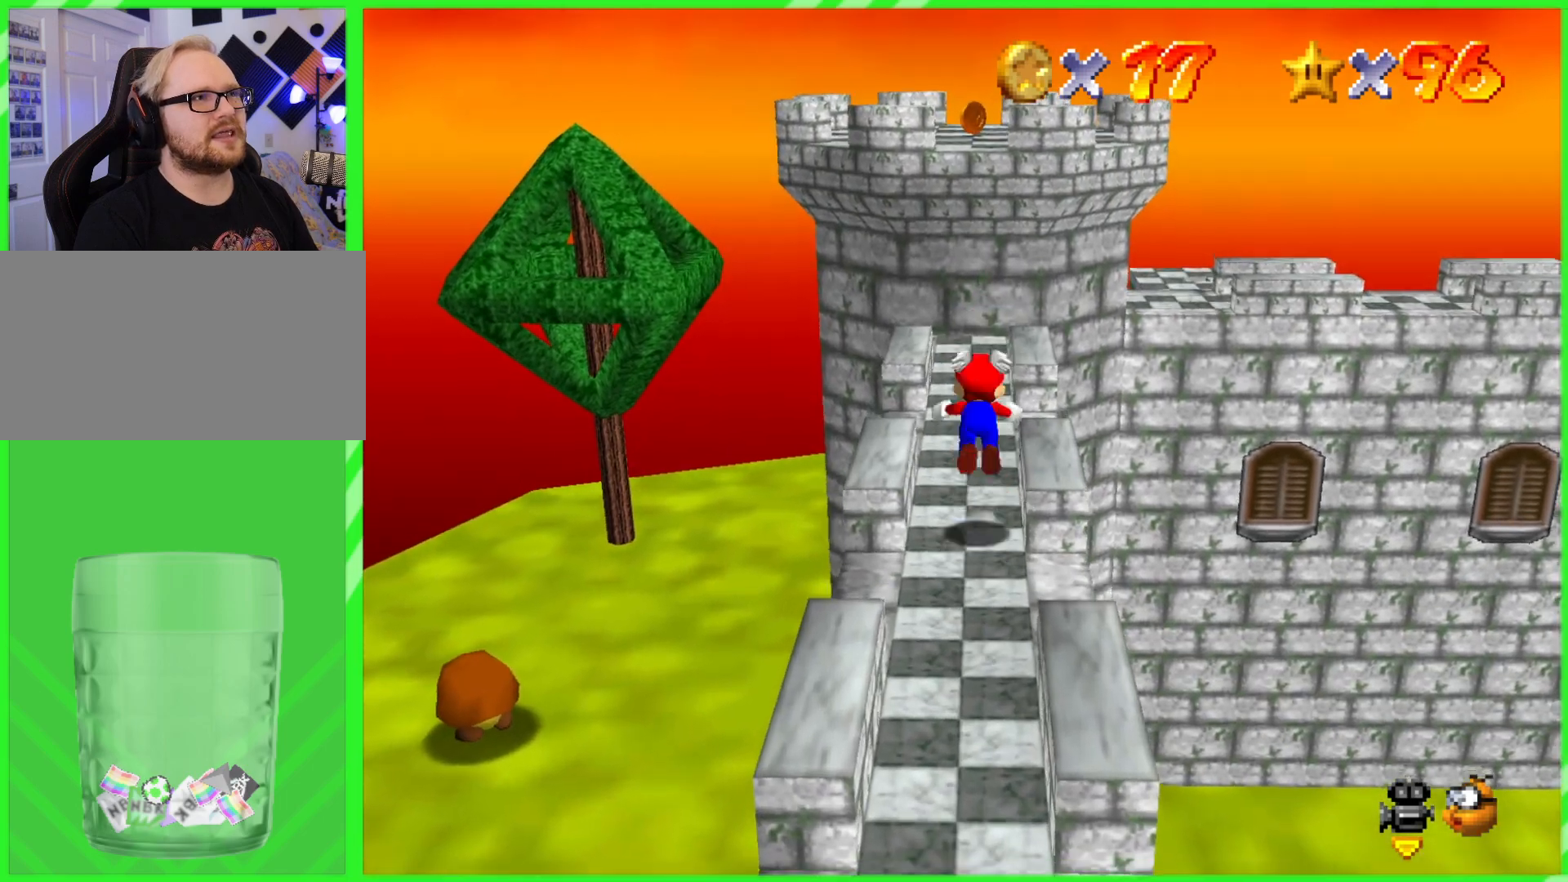
{"buttons": ["A", "B"], "left_stick": "up", "events": []}
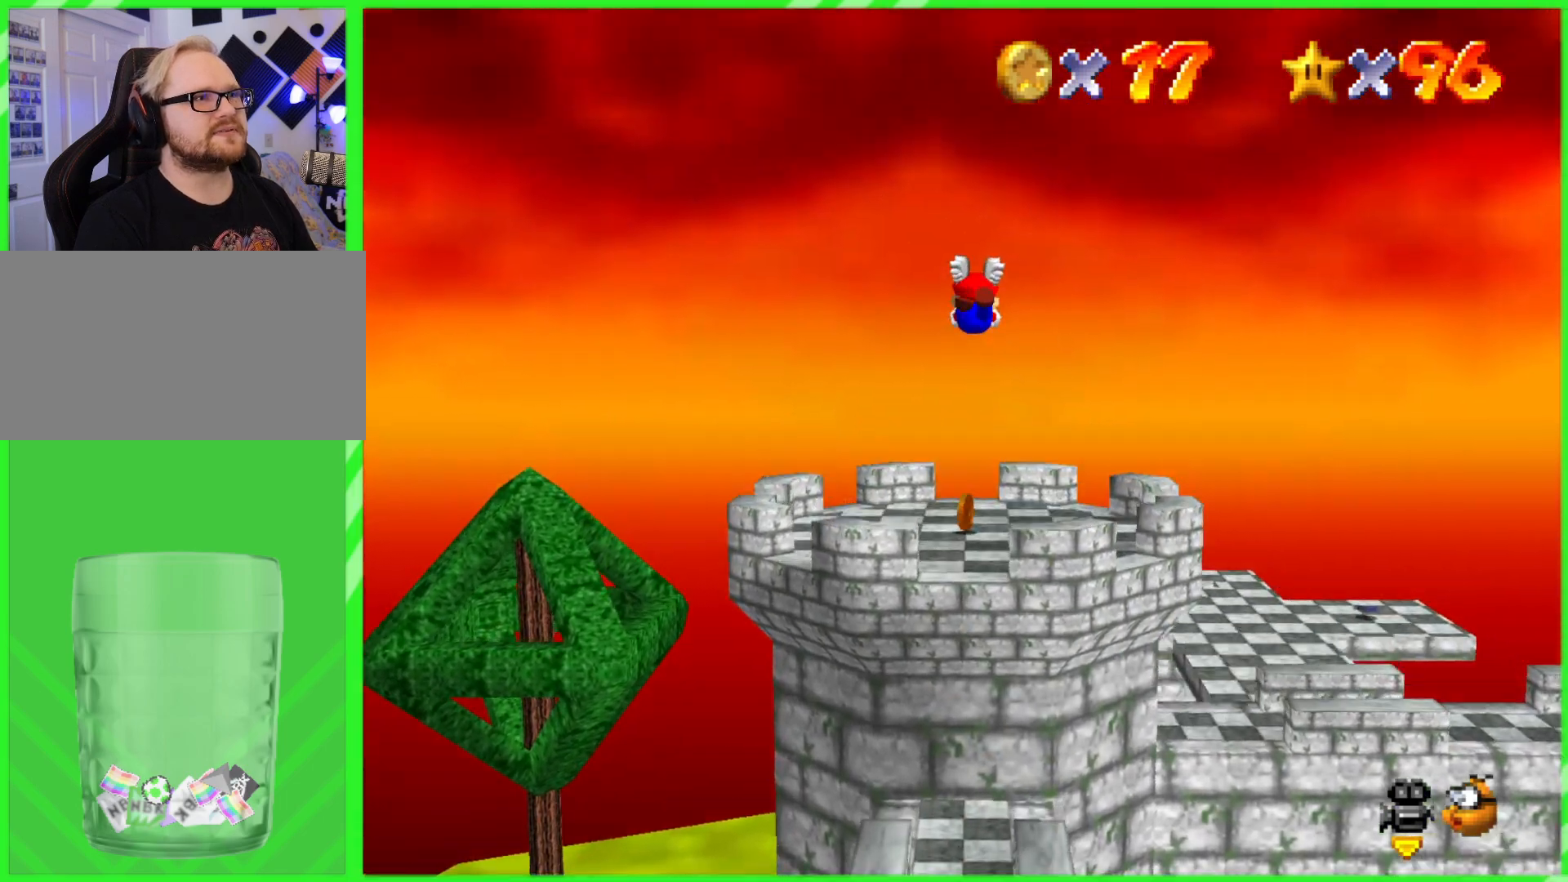
{"buttons": [], "left_stick": "down", "events": [[33, "A", "up"], [33, "B", "up"], [217, "left_stick", "down"]]}
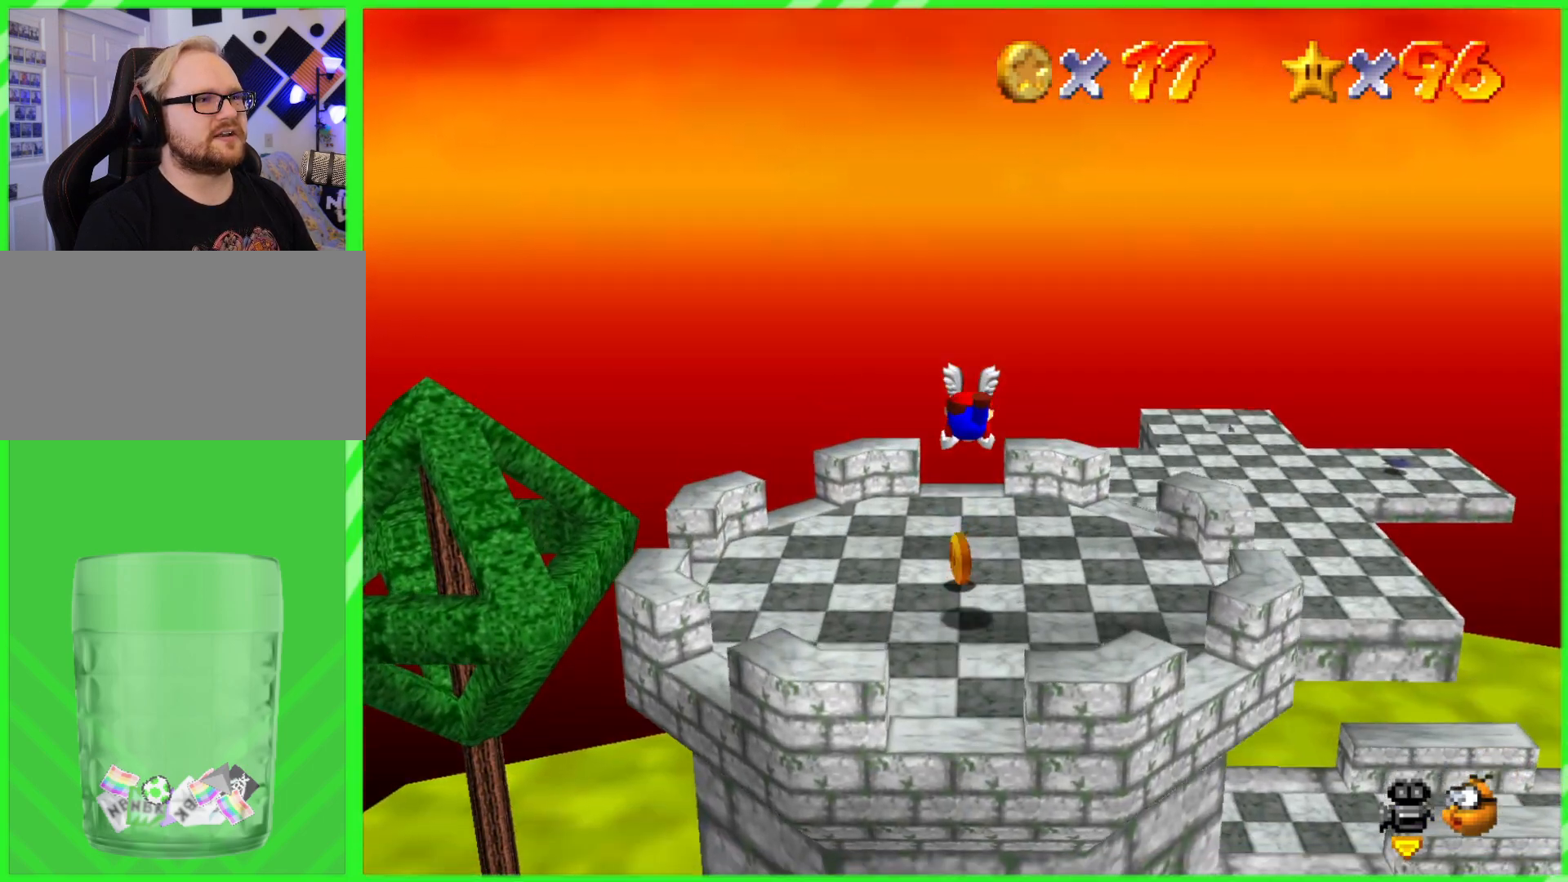
{"buttons": ["C_LEFT"], "left_stick": "down-right", "events": [[150, "left_stick", "left"], [217, "A", "down"], [267, "left_stick", "center"], [283, "A", "up"], [333, "left_stick", "down"], [400, "C_DOWN", "down"], [400, "C_LEFT", "down"], [450, "left_stick", "down-right"], [483, "C_DOWN", "up"]]}
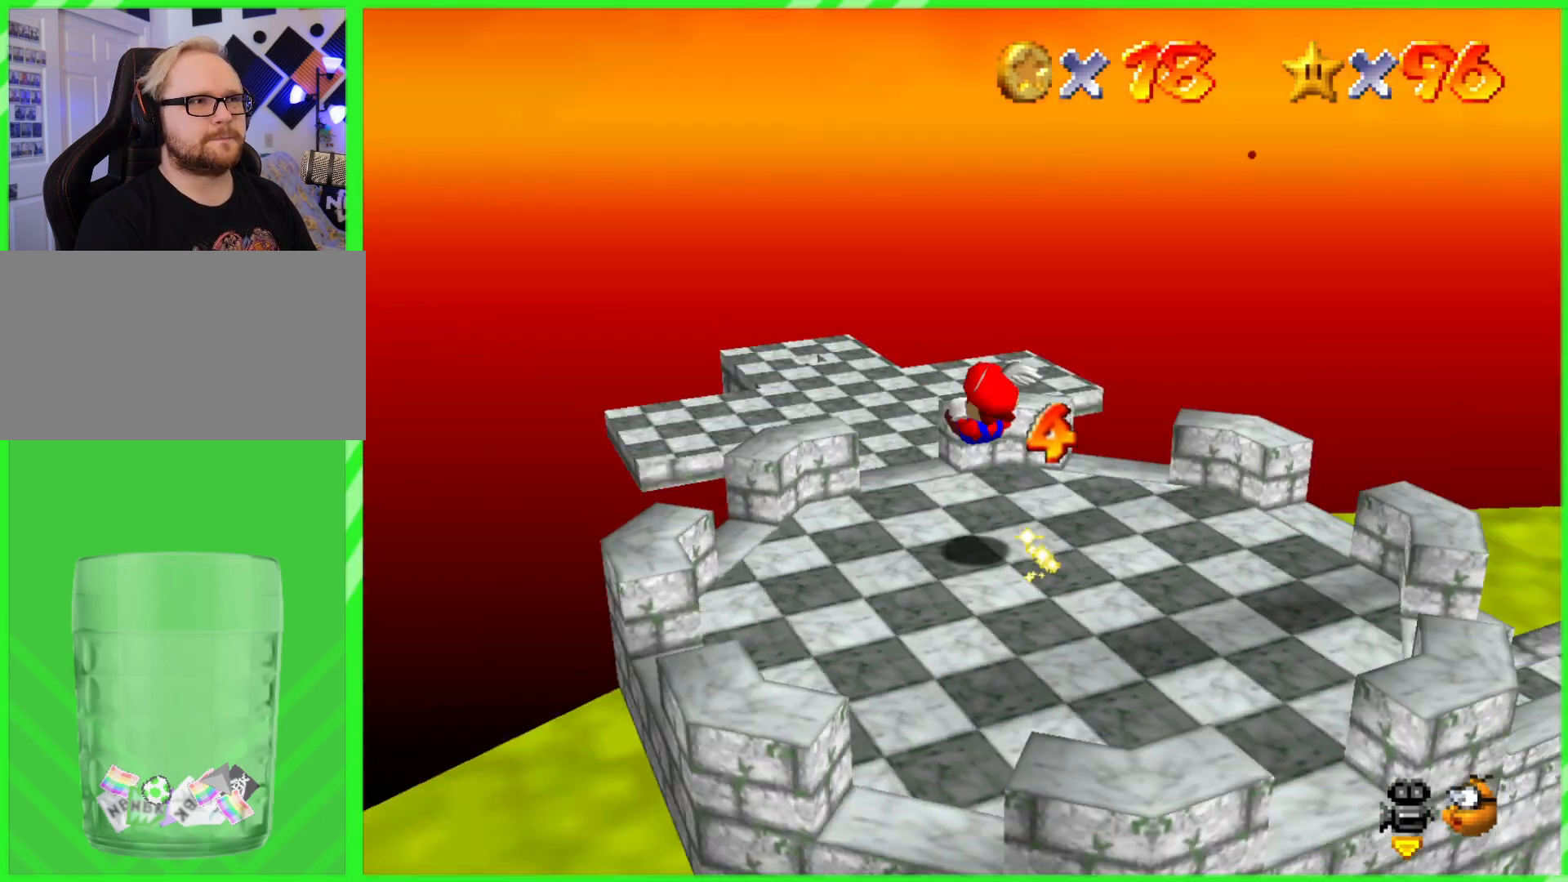
{"buttons": [], "left_stick": "right", "events": [[17, "C_DOWN", "down"], [50, "C_DOWN", "up"], [50, "C_LEFT", "up"], [100, "left_stick", "center"], [117, "C_LEFT", "down"], [250, "C_LEFT", "up"], [250, "C_RIGHT", "down"], [267, "C_RIGHT", "up"], [317, "left_stick", "right"]]}
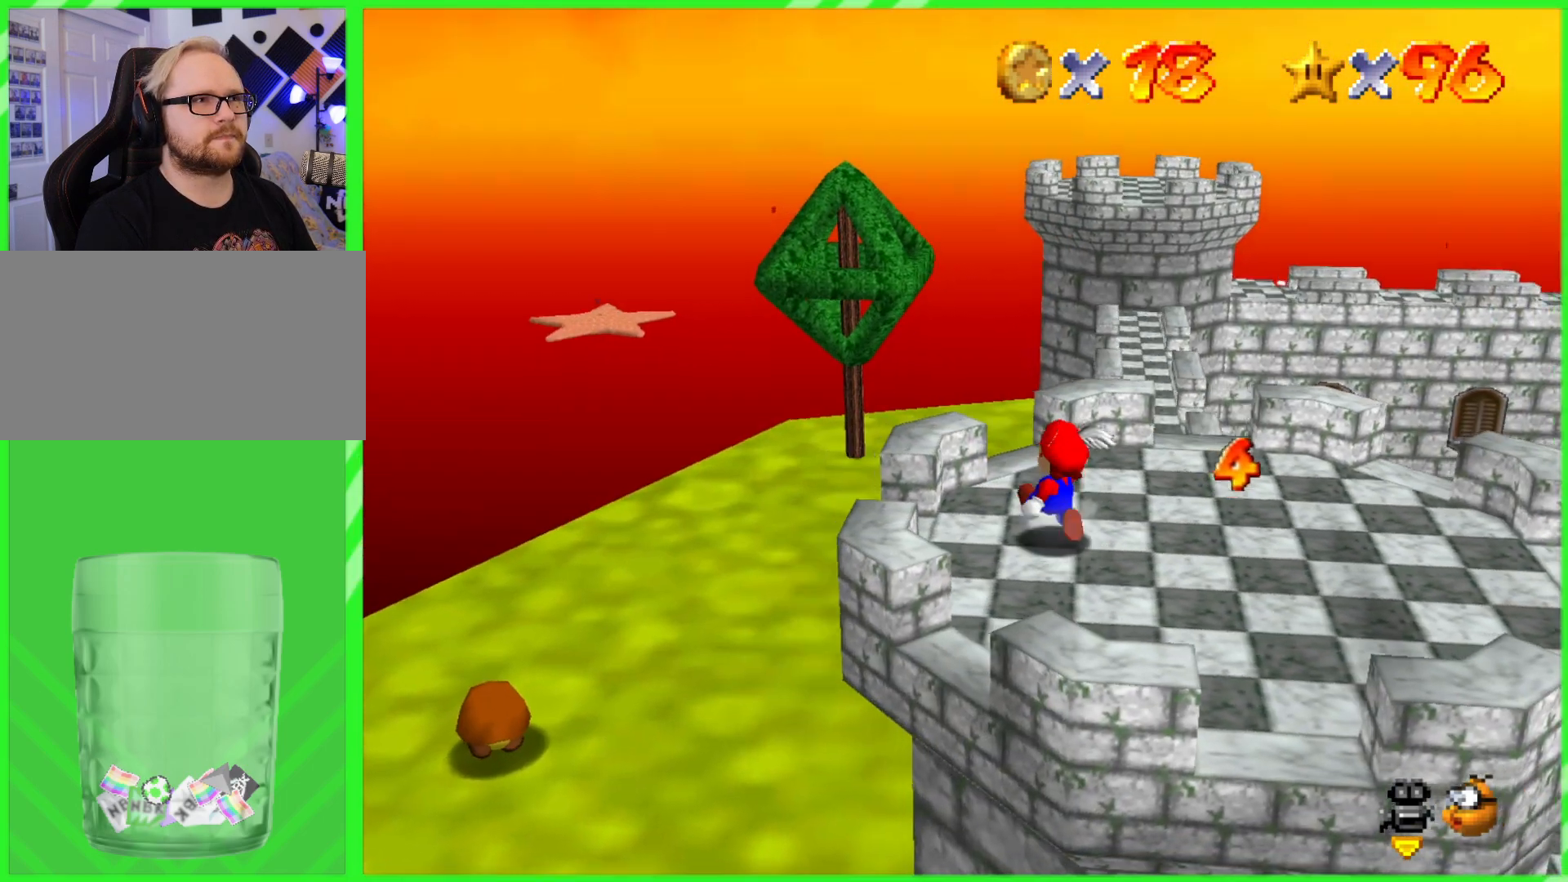
{"buttons": [], "left_stick": "center", "events": [[167, "left_stick", "up-right"], [350, "left_stick", "center"], [433, "A", "down"], [500, "A", "up"]]}
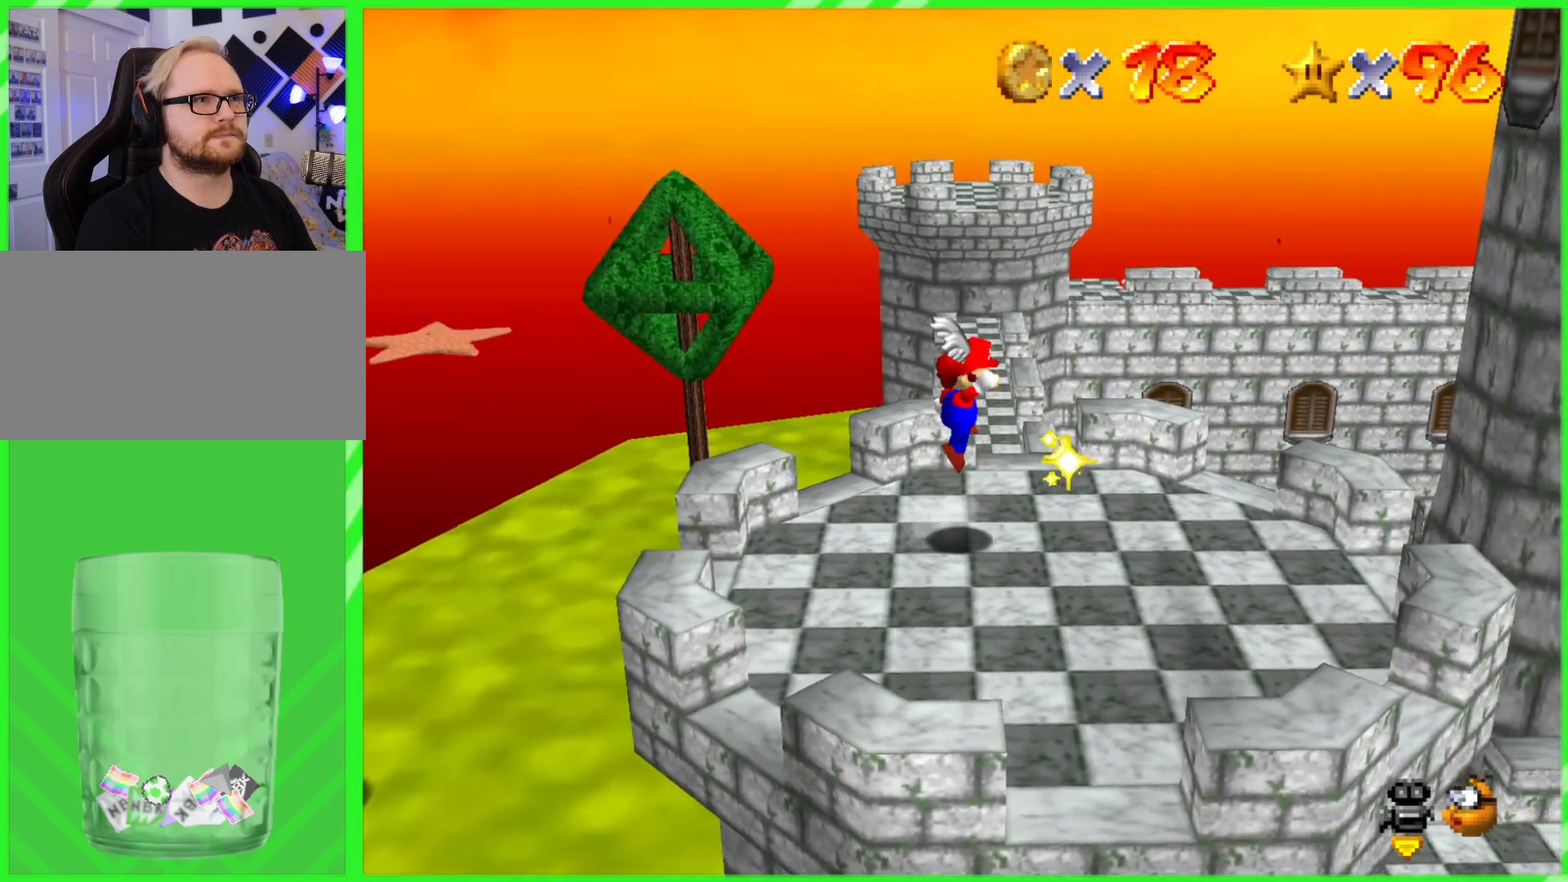
{"buttons": ["A"], "left_stick": "center", "events": [[483, "A", "down"]]}
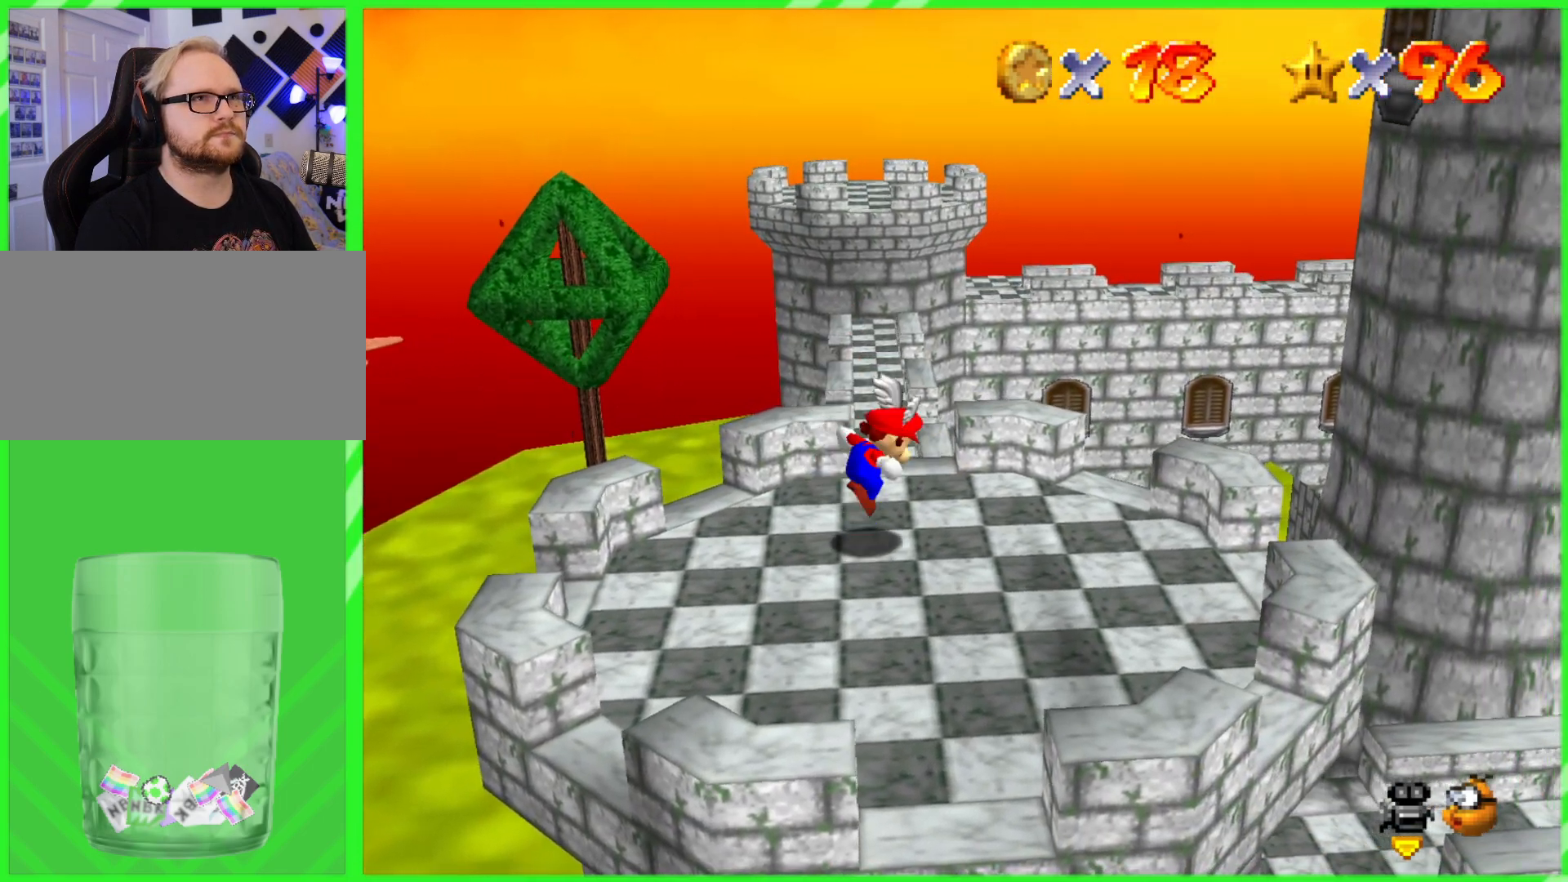
{"buttons": [], "left_stick": "center", "events": [[100, "A", "up"]]}
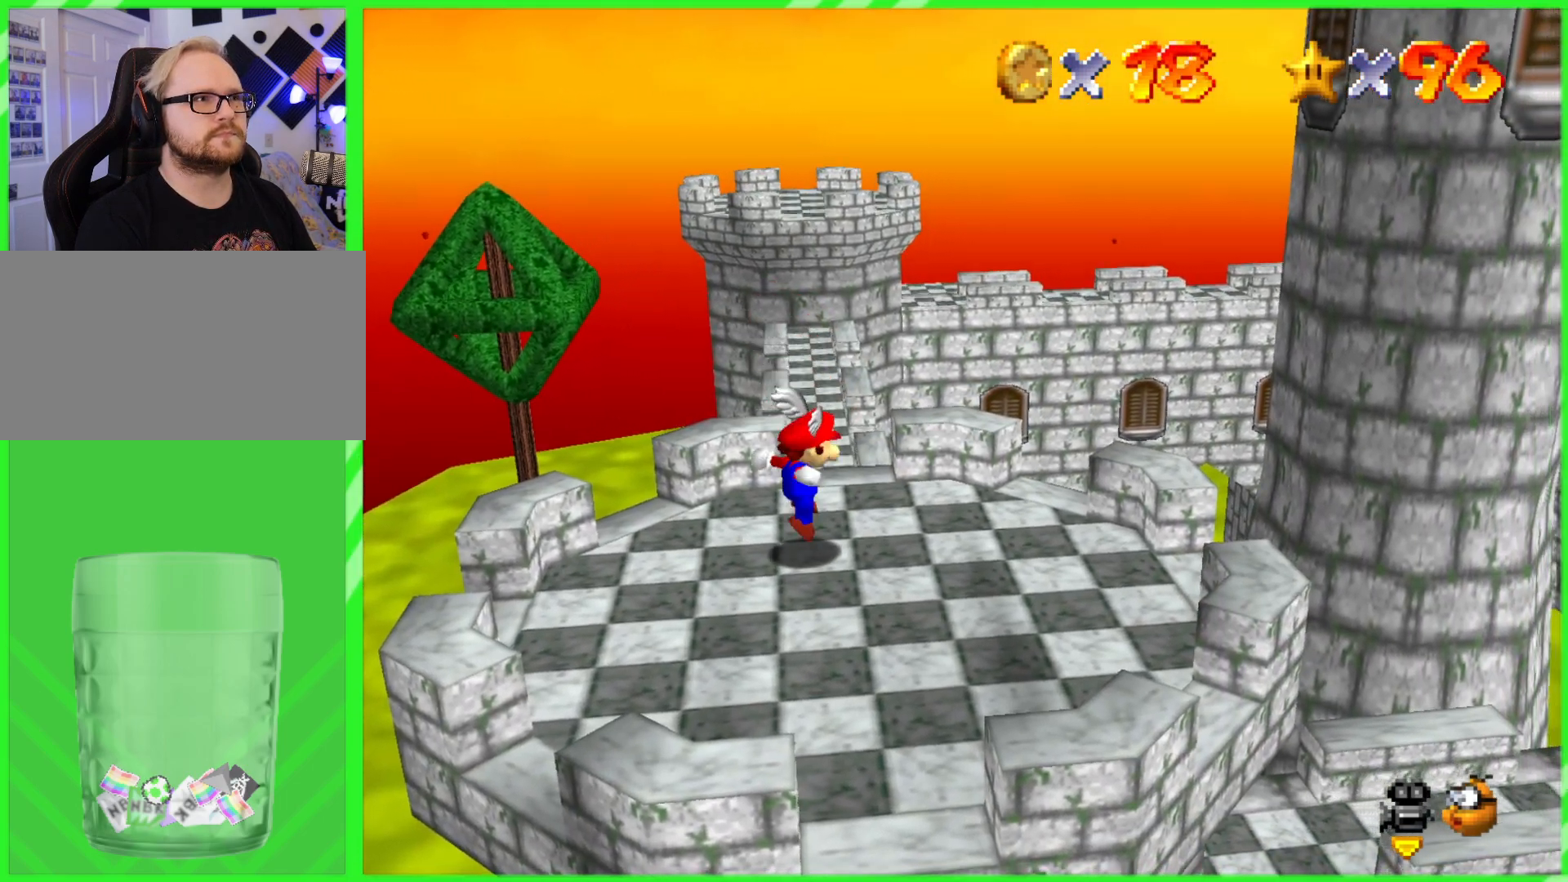
{"buttons": ["A"], "left_stick": "center", "events": [[133, "A", "down"]]}
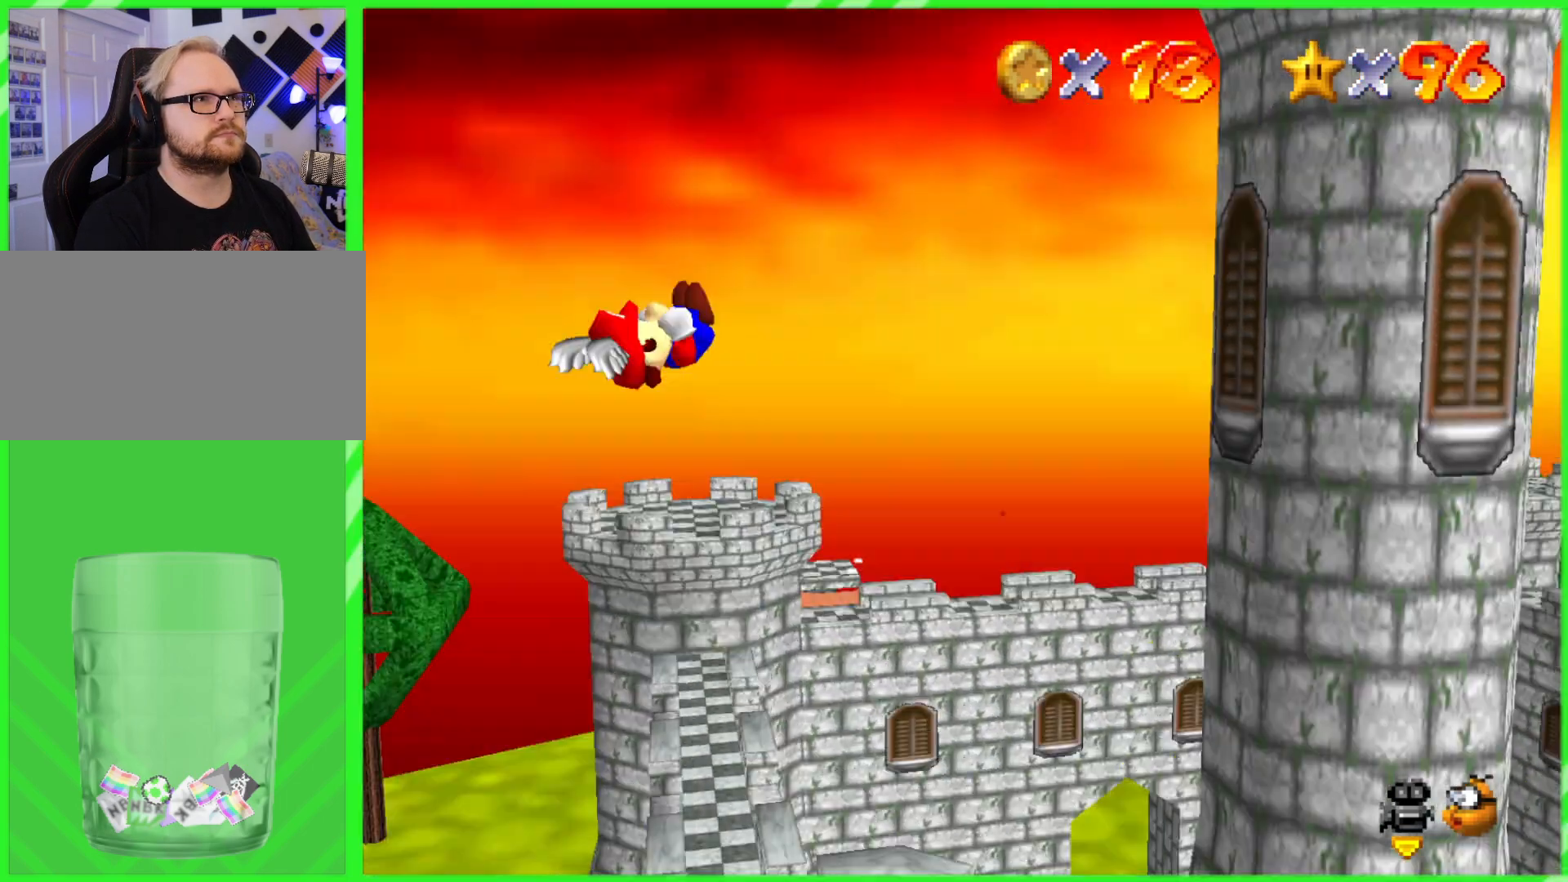
{"buttons": [], "left_stick": "center", "events": [[383, "A", "up"]]}
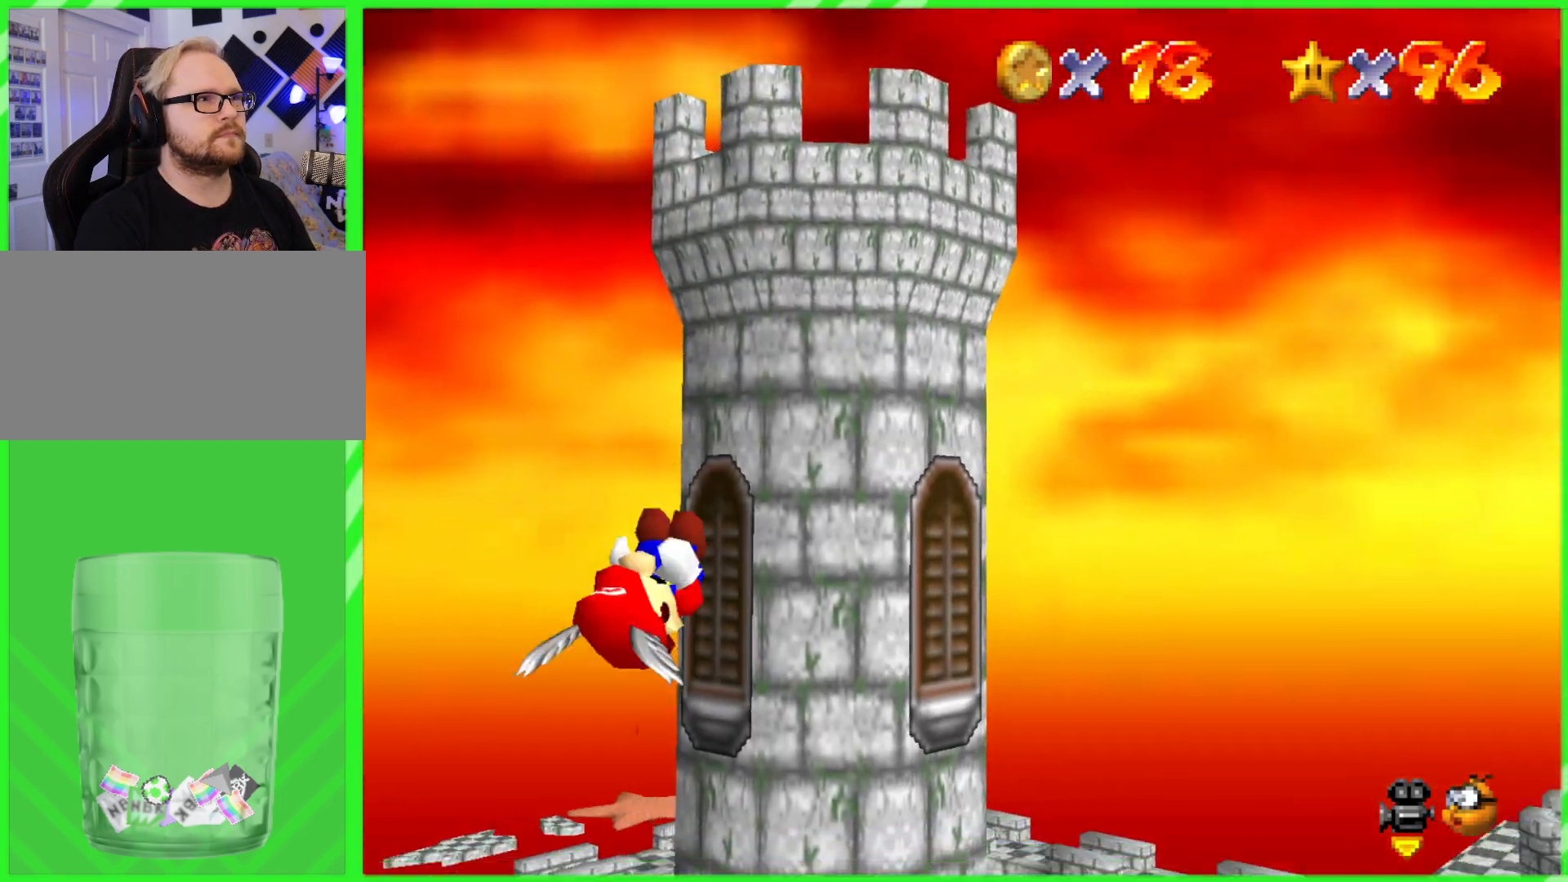
{"buttons": [], "left_stick": "right", "events": [[33, "left_stick", "down-right"], [383, "left_stick", "right"]]}
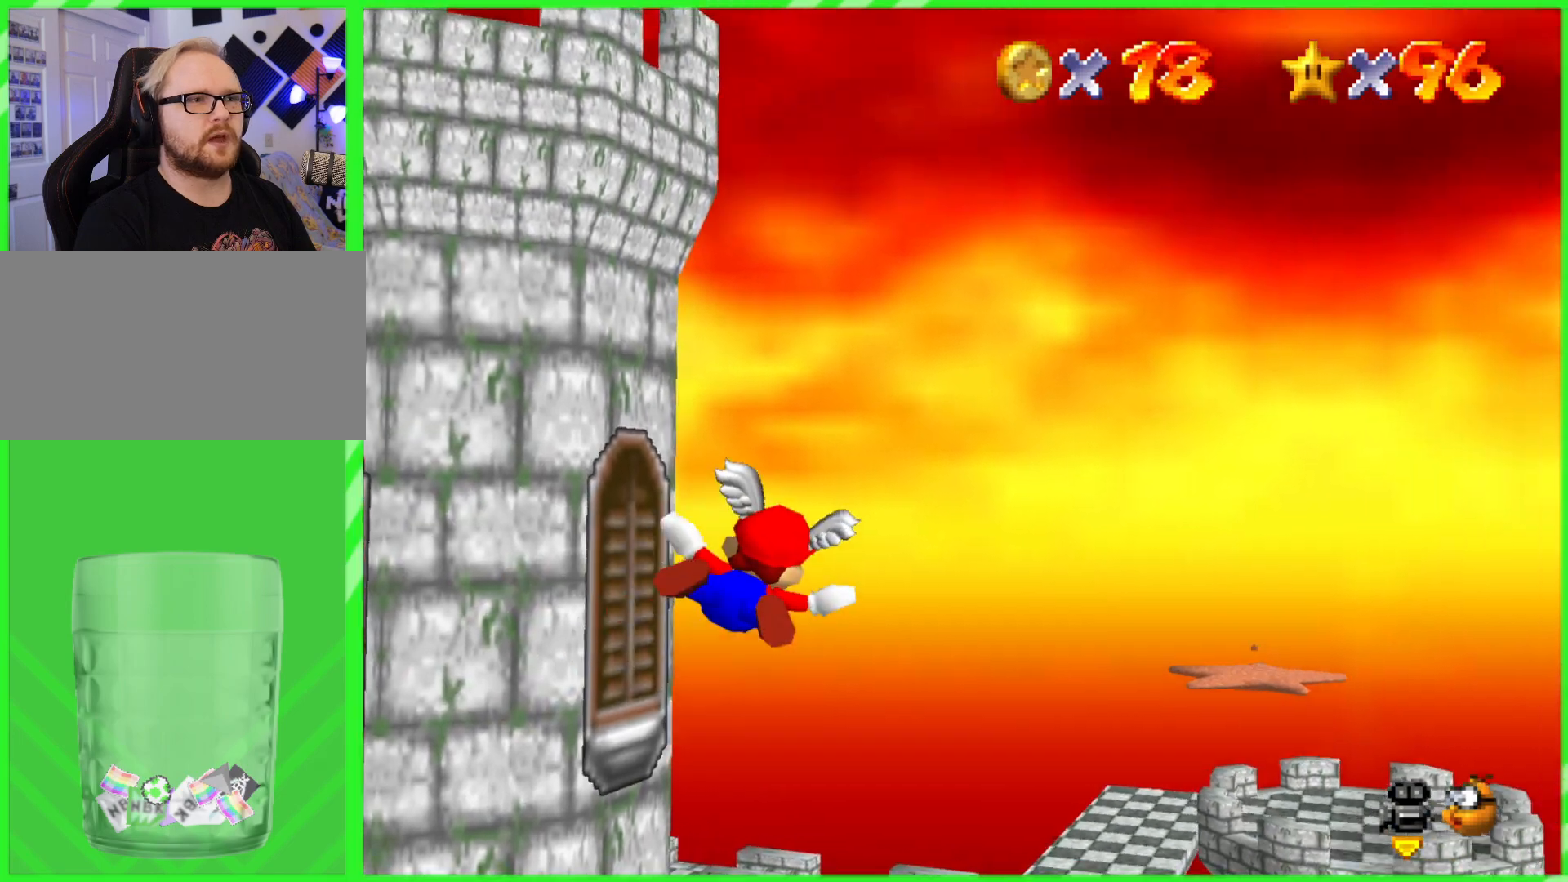
{"buttons": [], "left_stick": "up-left", "events": [[83, "left_stick", "up-right"], [200, "left_stick", "up"], [317, "left_stick", "up-left"]]}
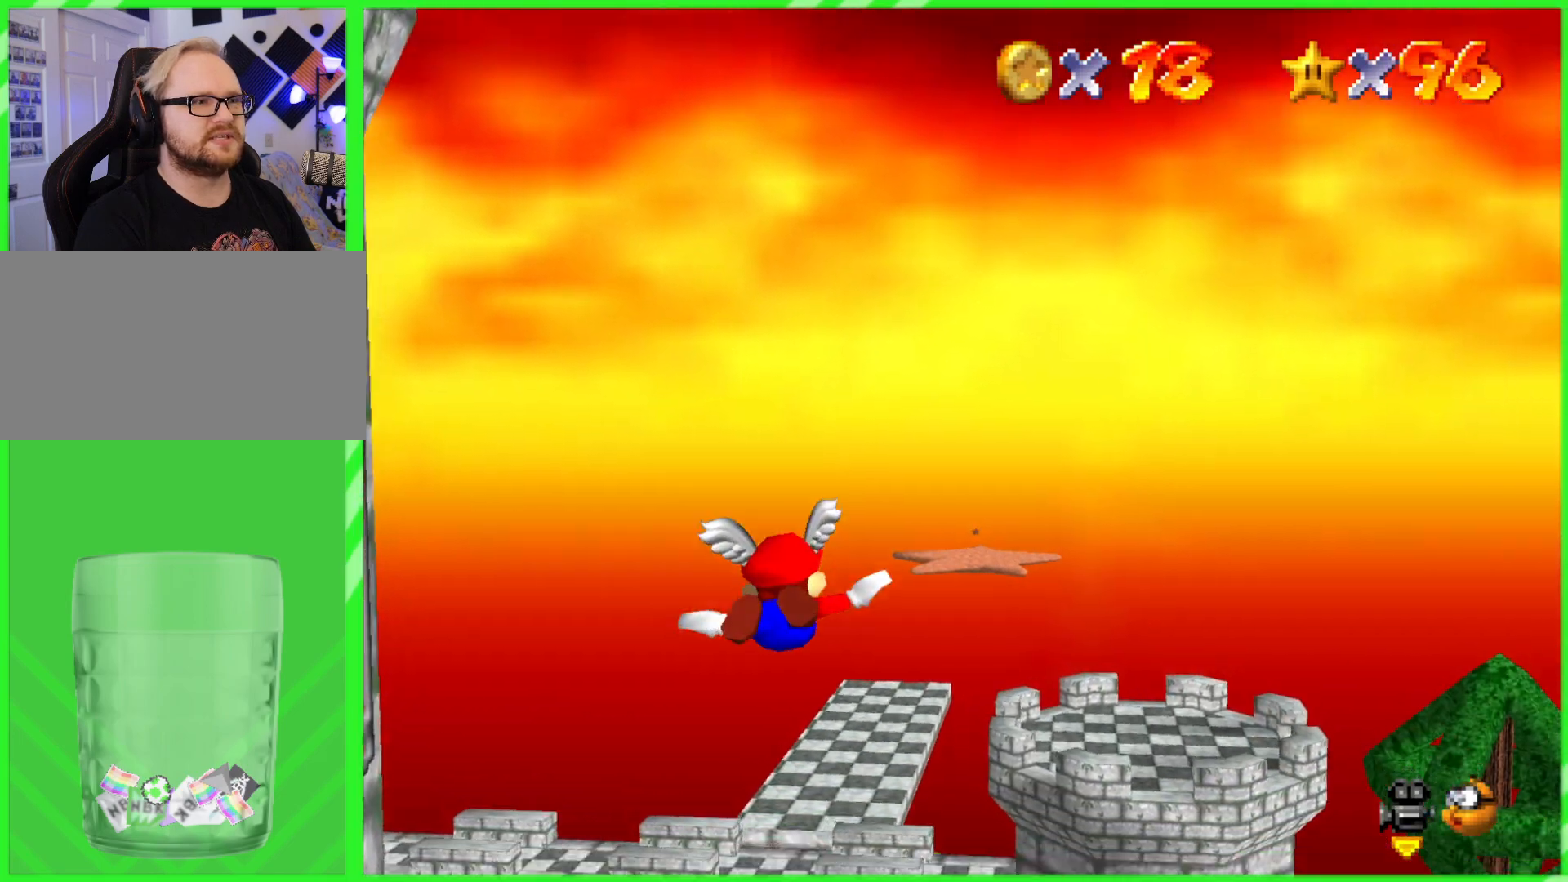
{"buttons": [], "left_stick": "center", "events": [[283, "left_stick", "up"], [450, "left_stick", "center"]]}
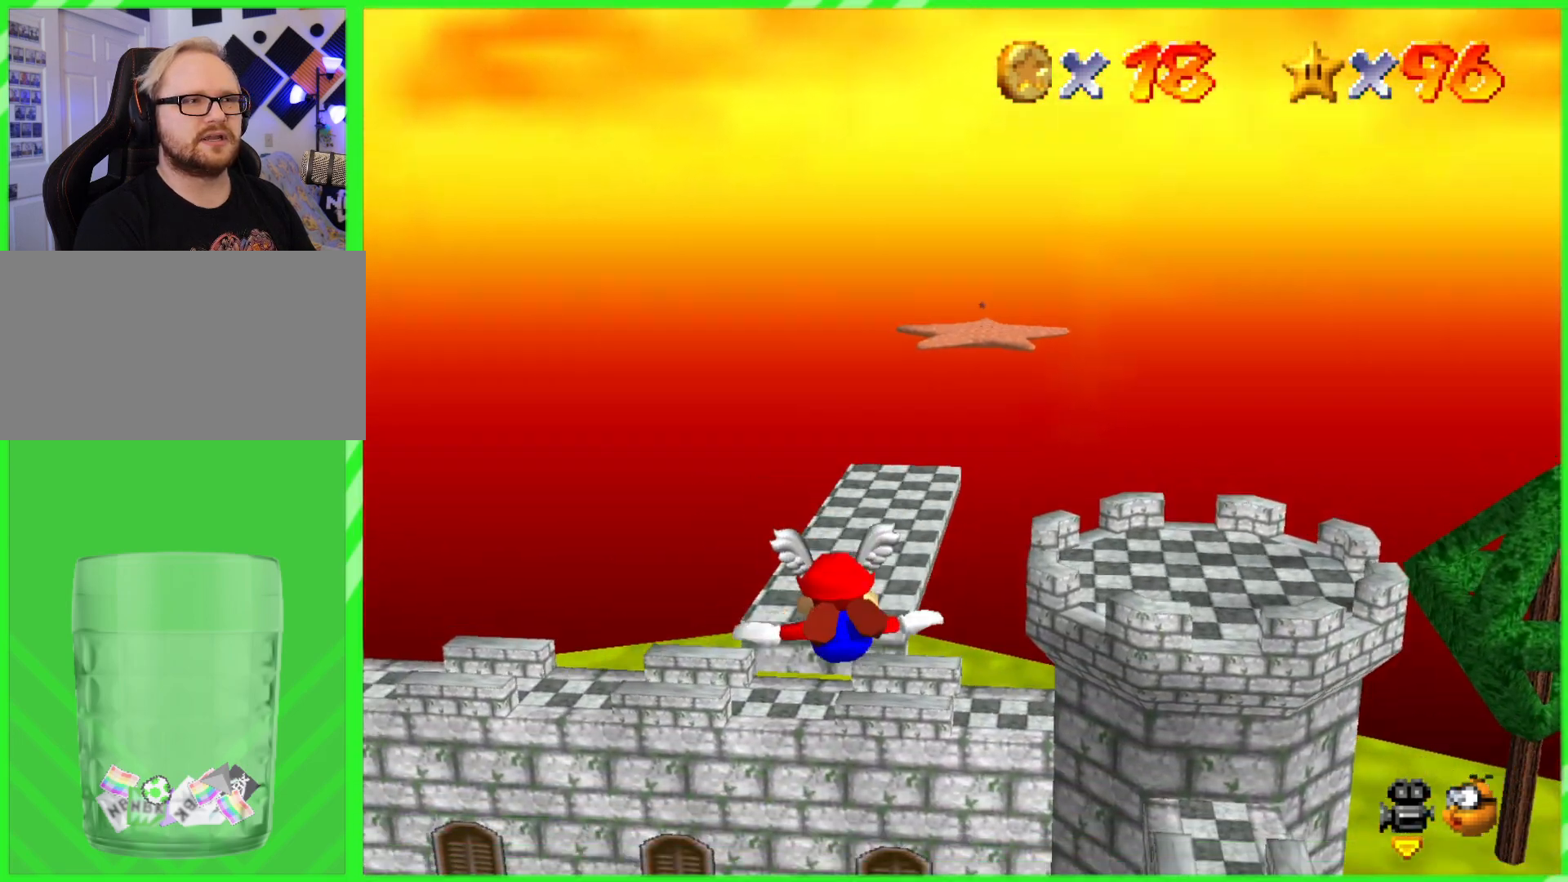
{"buttons": [], "left_stick": "left", "events": [[367, "left_stick", "left"]]}
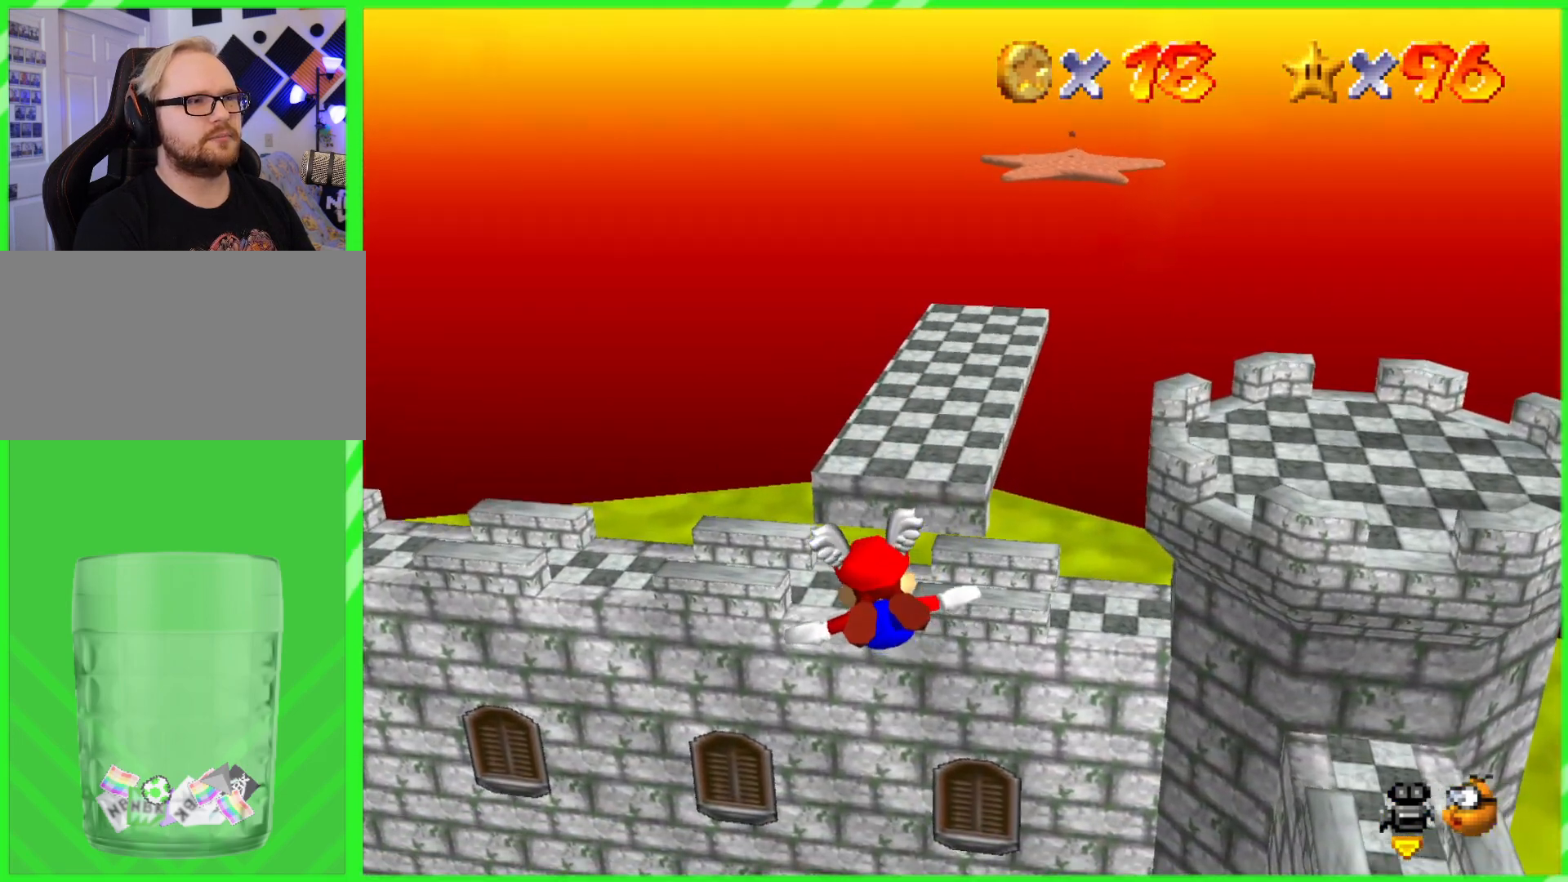
{"buttons": [], "left_stick": "left", "events": []}
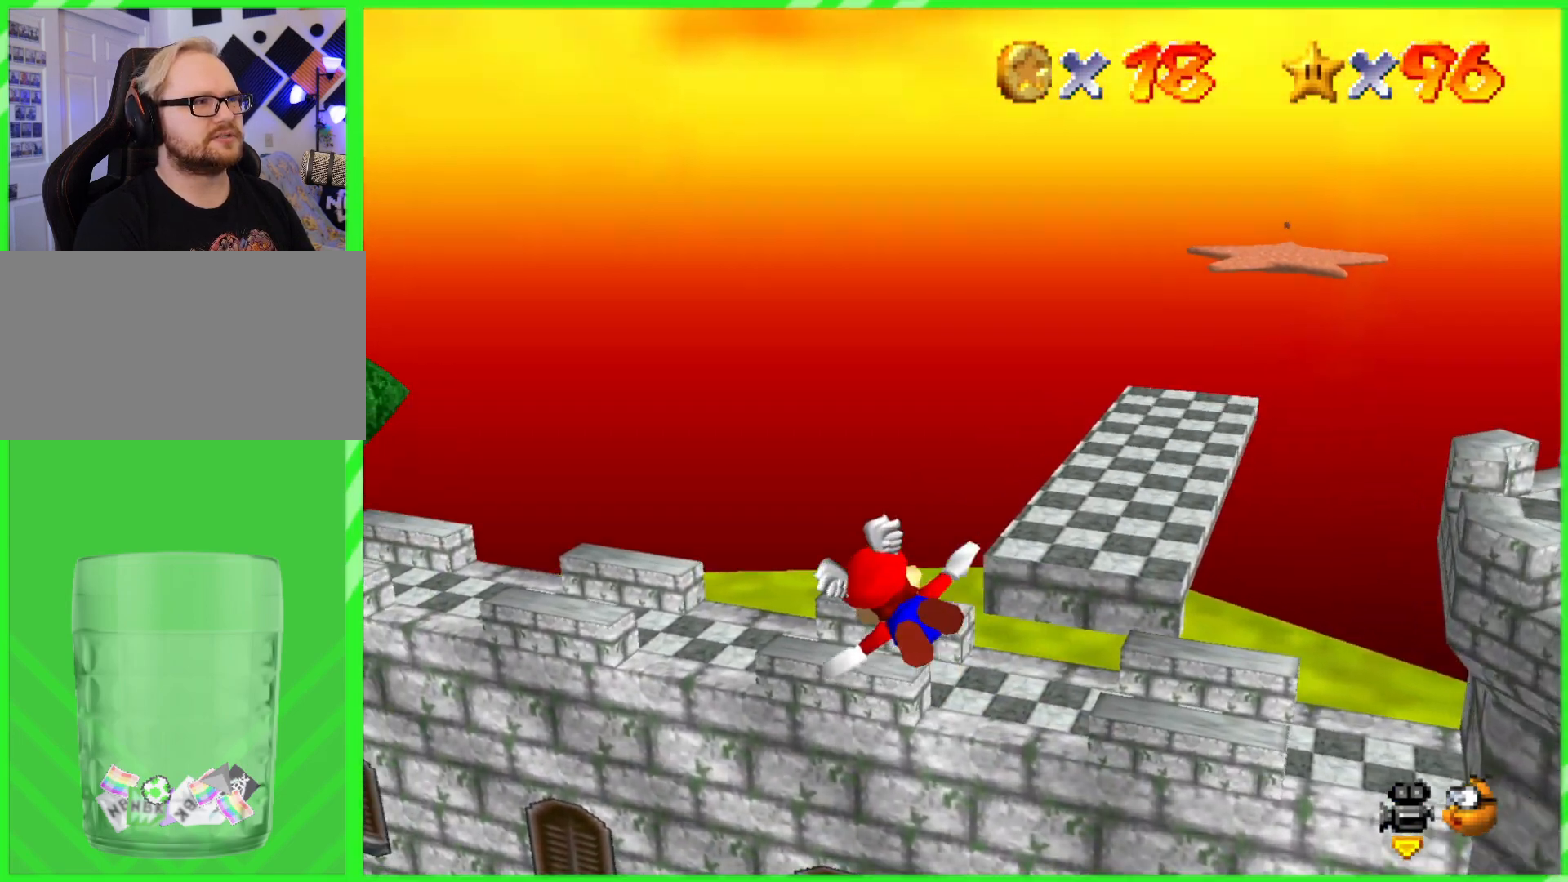
{"buttons": [], "left_stick": "left", "events": [[117, "left_stick", "down-left"], [450, "left_stick", "left"]]}
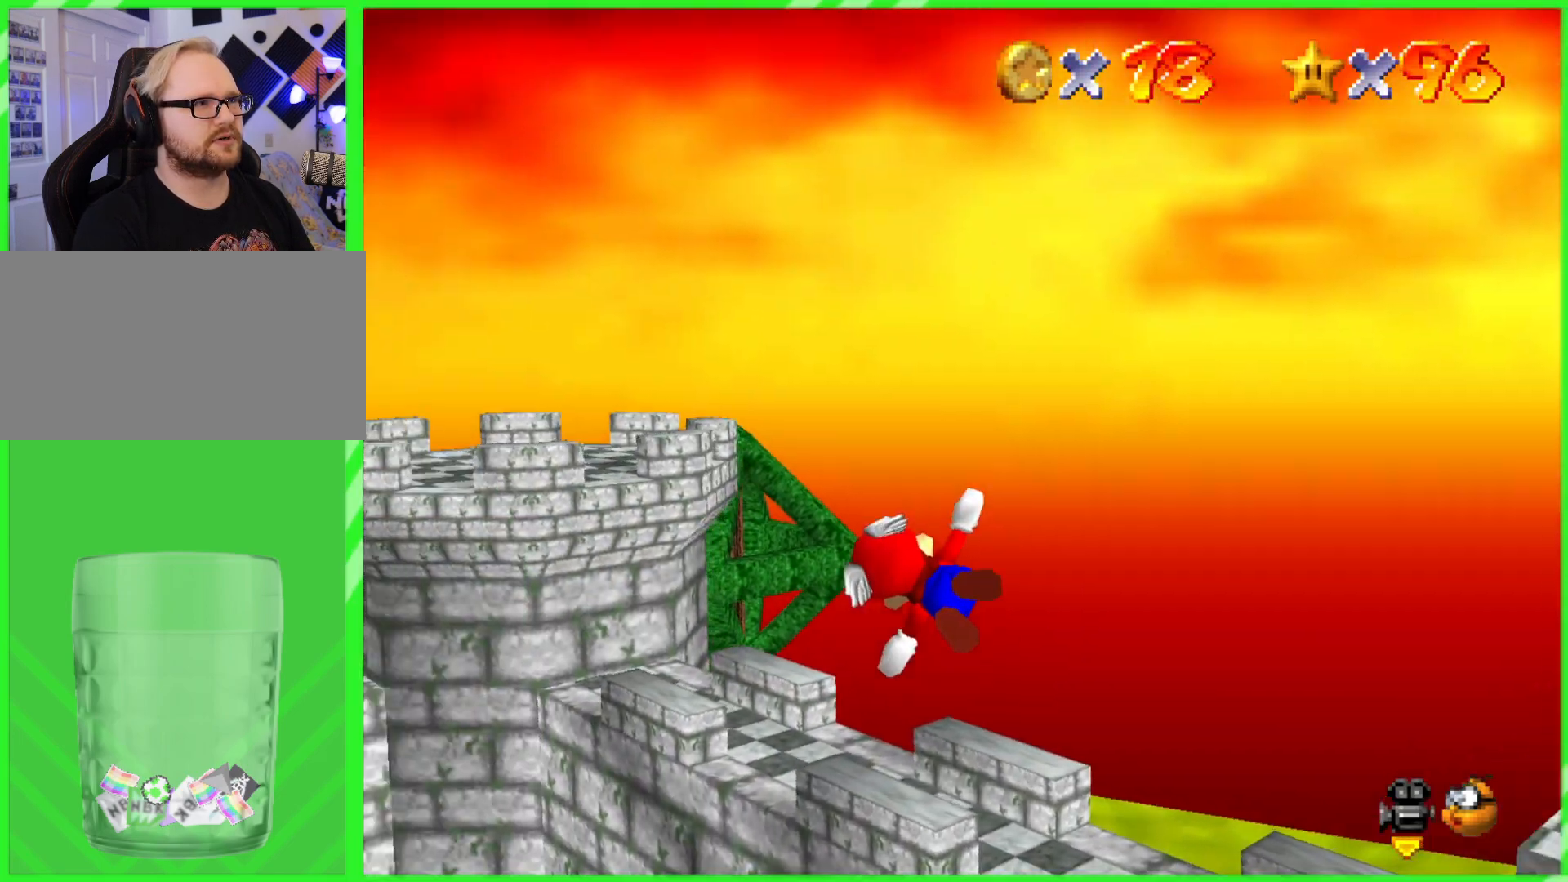
{"buttons": [], "left_stick": "up-left", "events": [[450, "left_stick", "up-left"]]}
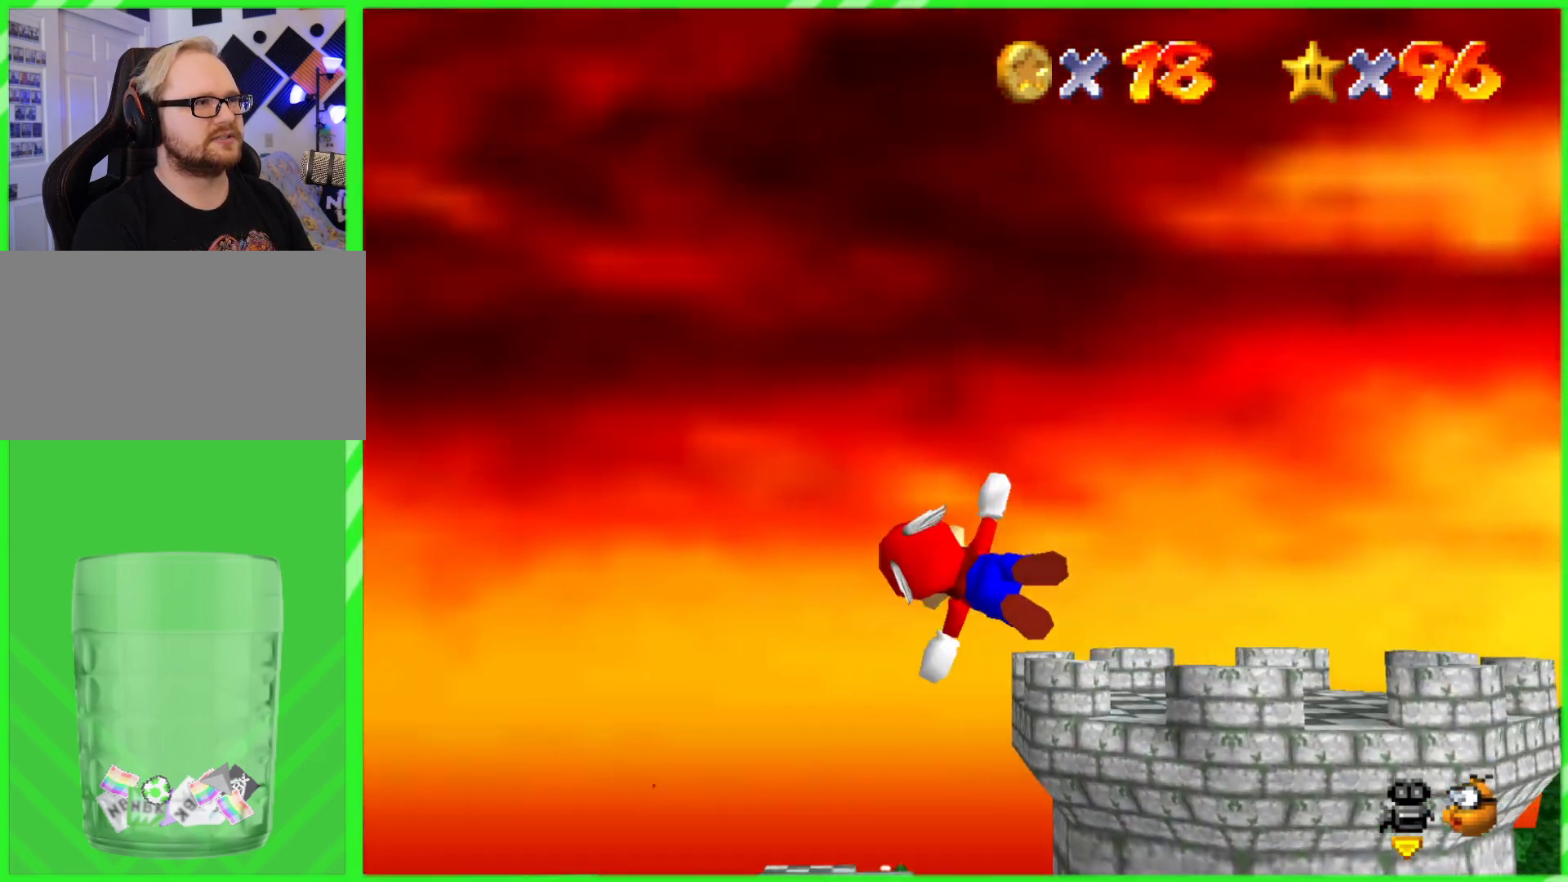
{"buttons": [], "left_stick": "up-left", "events": [[17, "left_stick", "up"], [83, "left_stick", "up-right"], [433, "left_stick", "up-left"]]}
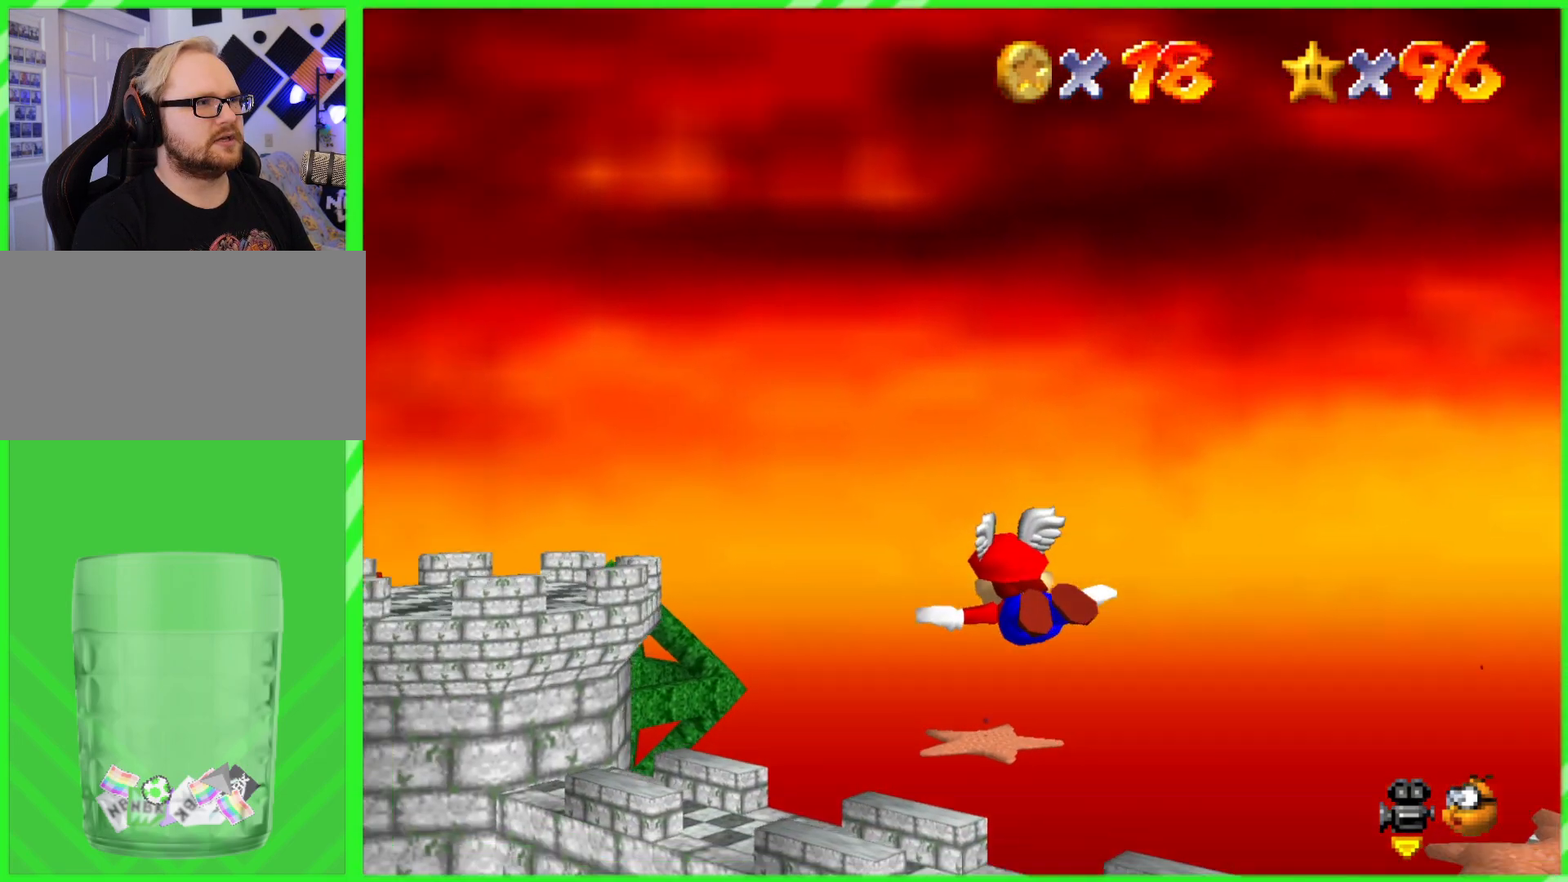
{"buttons": [], "left_stick": "left", "events": [[33, "left_stick", "left"]]}
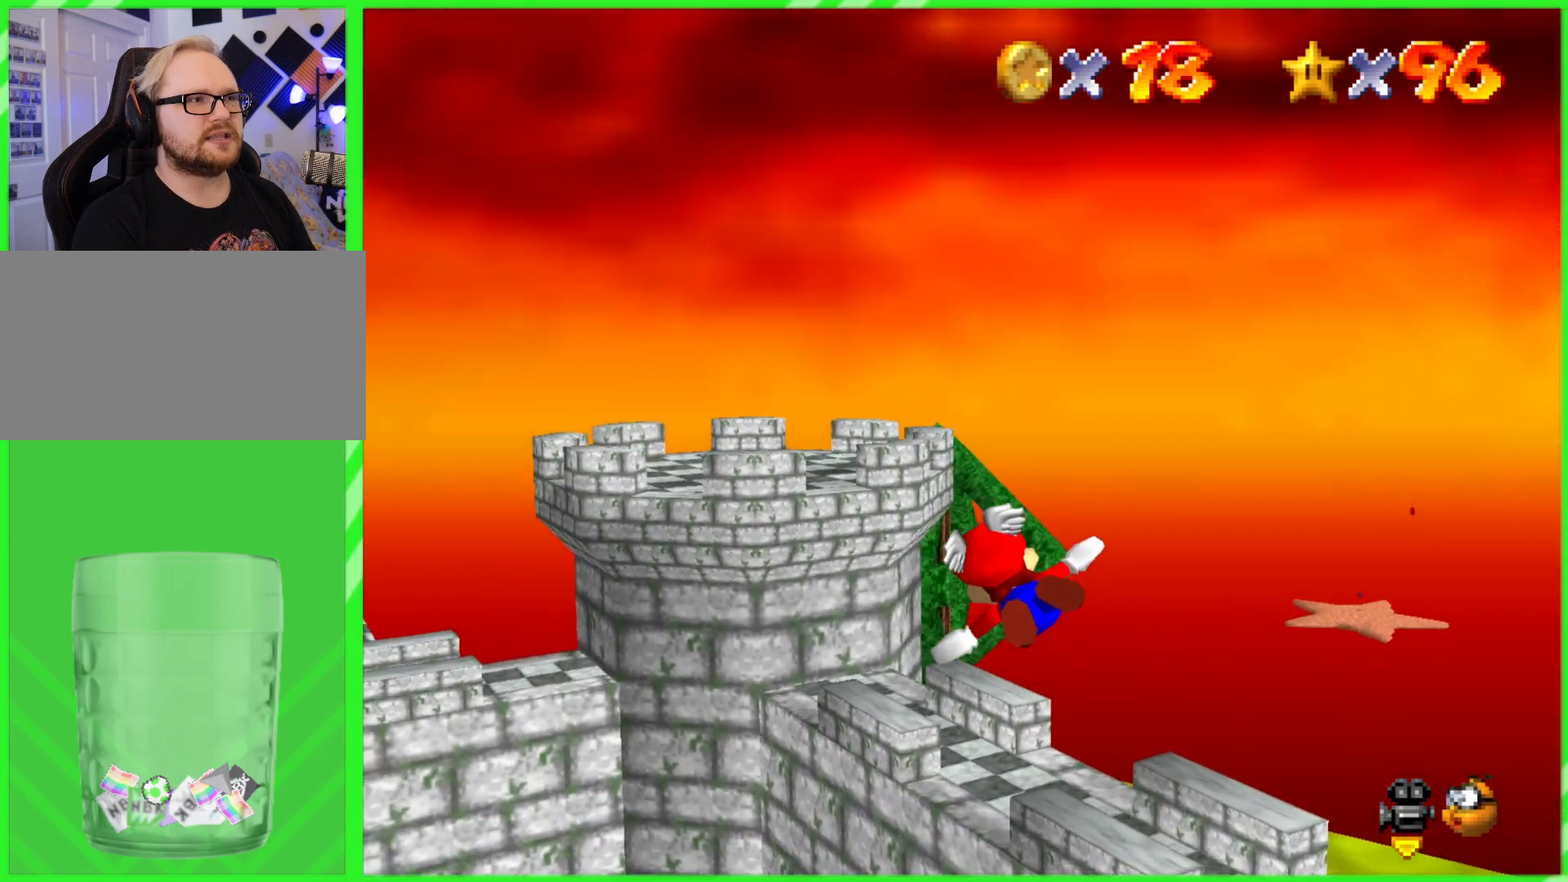
{"buttons": [], "left_stick": "up-left", "events": [[400, "left_stick", "up-left"]]}
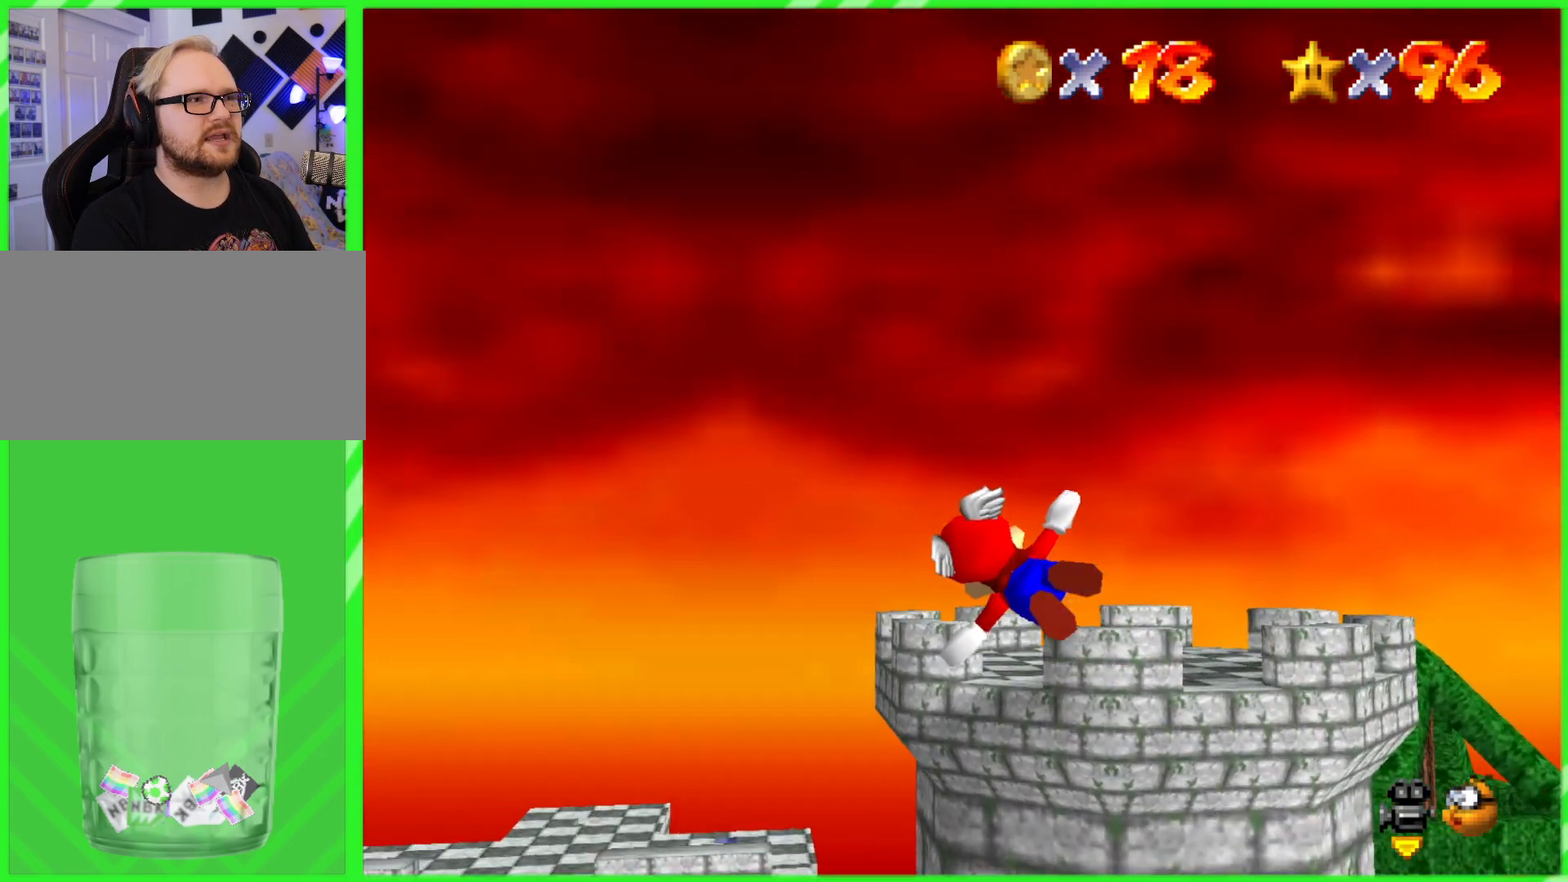
{"buttons": [], "left_stick": "right", "events": [[50, "left_stick", "up"], [250, "left_stick", "up-right"], [383, "left_stick", "right"]]}
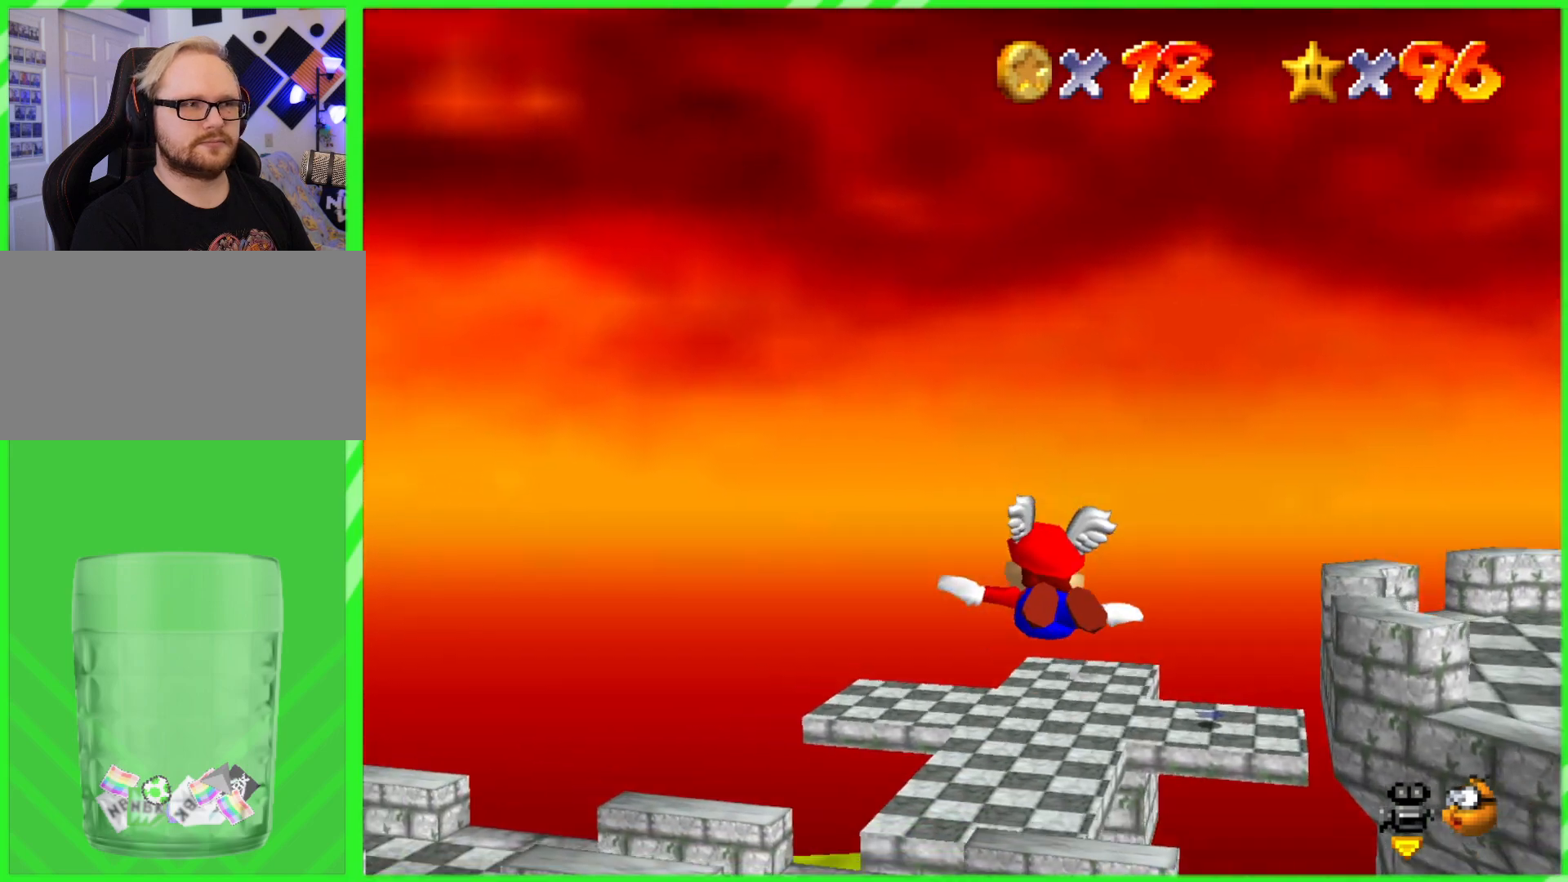
{"buttons": [], "left_stick": "right", "events": [[67, "left_stick", "center"], [333, "left_stick", "right"]]}